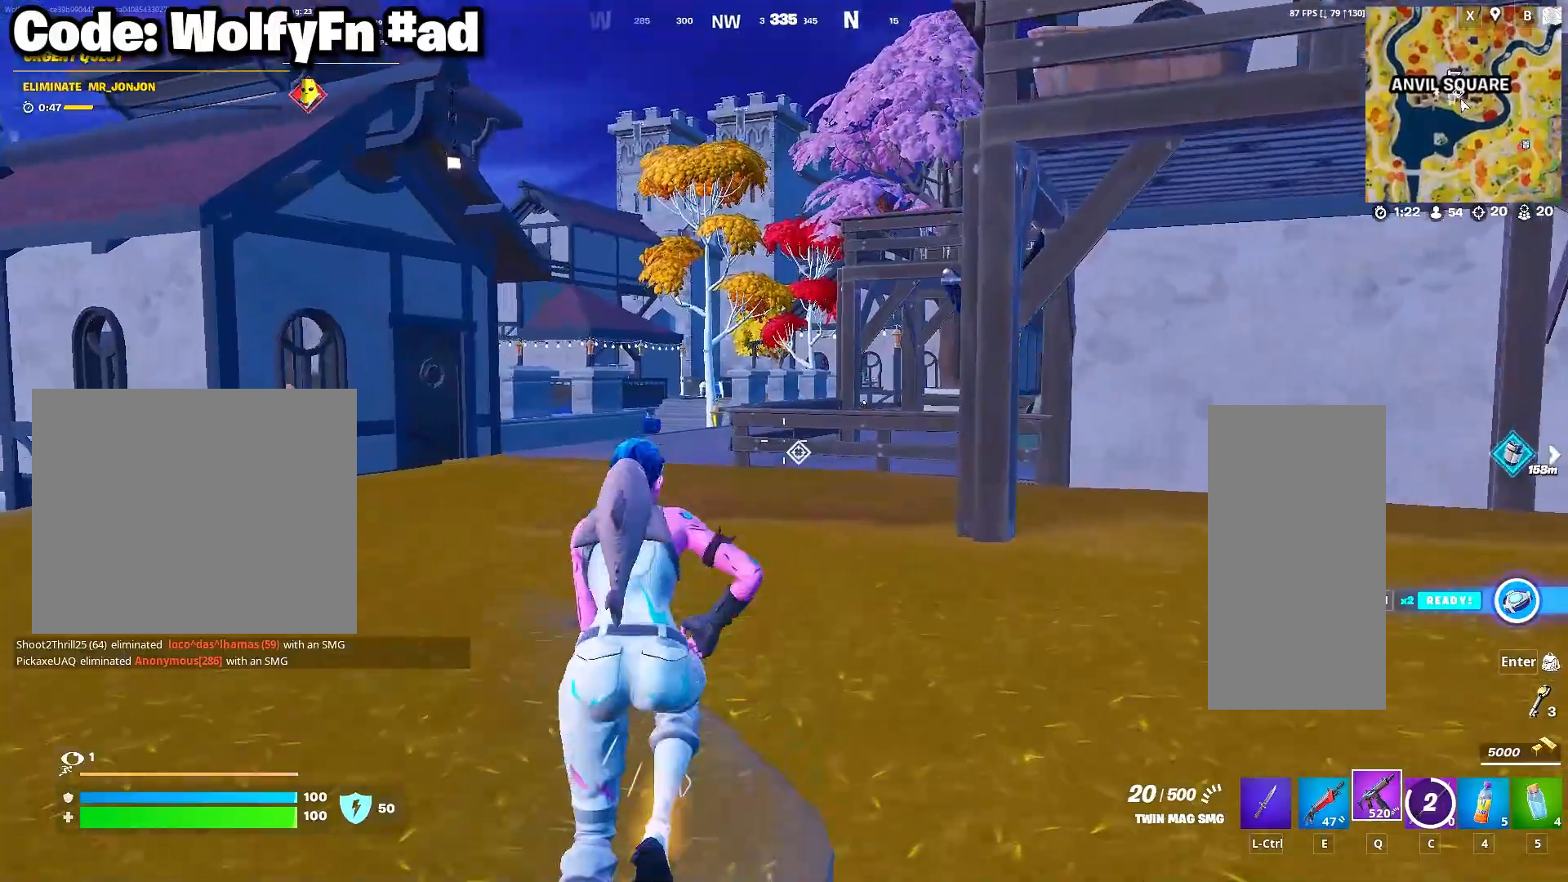
Gameplay with keyboard and mouse; each line is a JSON object with the keys and mouse buttons held at the frame after it. "events" lists presses ("down") and releases ("up") of "1", "2", "3", "4", "5", "a", "alt", "c", "caps_lock", "ctrl", "d", "e", "f", "g", "q", "r", "s", "shift", "space", "t", "tab", "v", "w", "x", "z", "mouse_left", "mouse_wheel" and "mouse_right" between this image and that frame as [ms after this image, input, new state], when the widget could be followed in between. "mouse_left", "mouse_wheel", "mouse_right" = the "left", "wheel", "right" buttons of the "mouse" list. No other keys are recorded. "wheel" means that the mouse wheel is clicked or scrolled. "mouse_move" is the direction in which the mouse moves at that frame (one of eight, or "still"), when it could be read.
{"keys": ["w"], "mouse": [], "mouse_move": "still", "events": []}
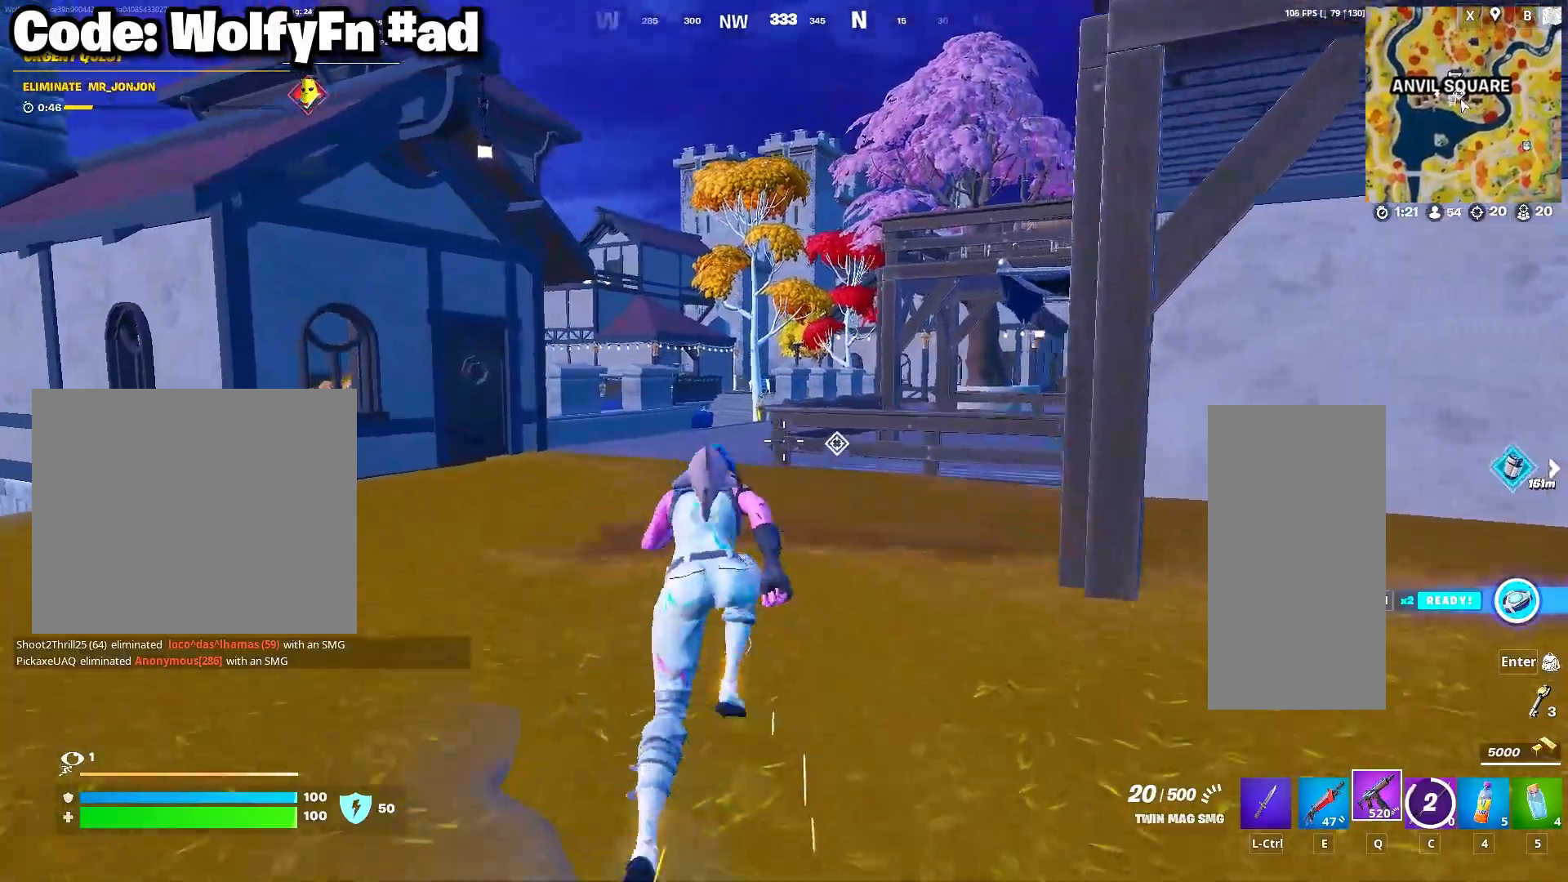
{"keys": ["w"], "mouse": [], "mouse_move": "still", "events": [[117, "c", "down"], [217, "c", "up"]]}
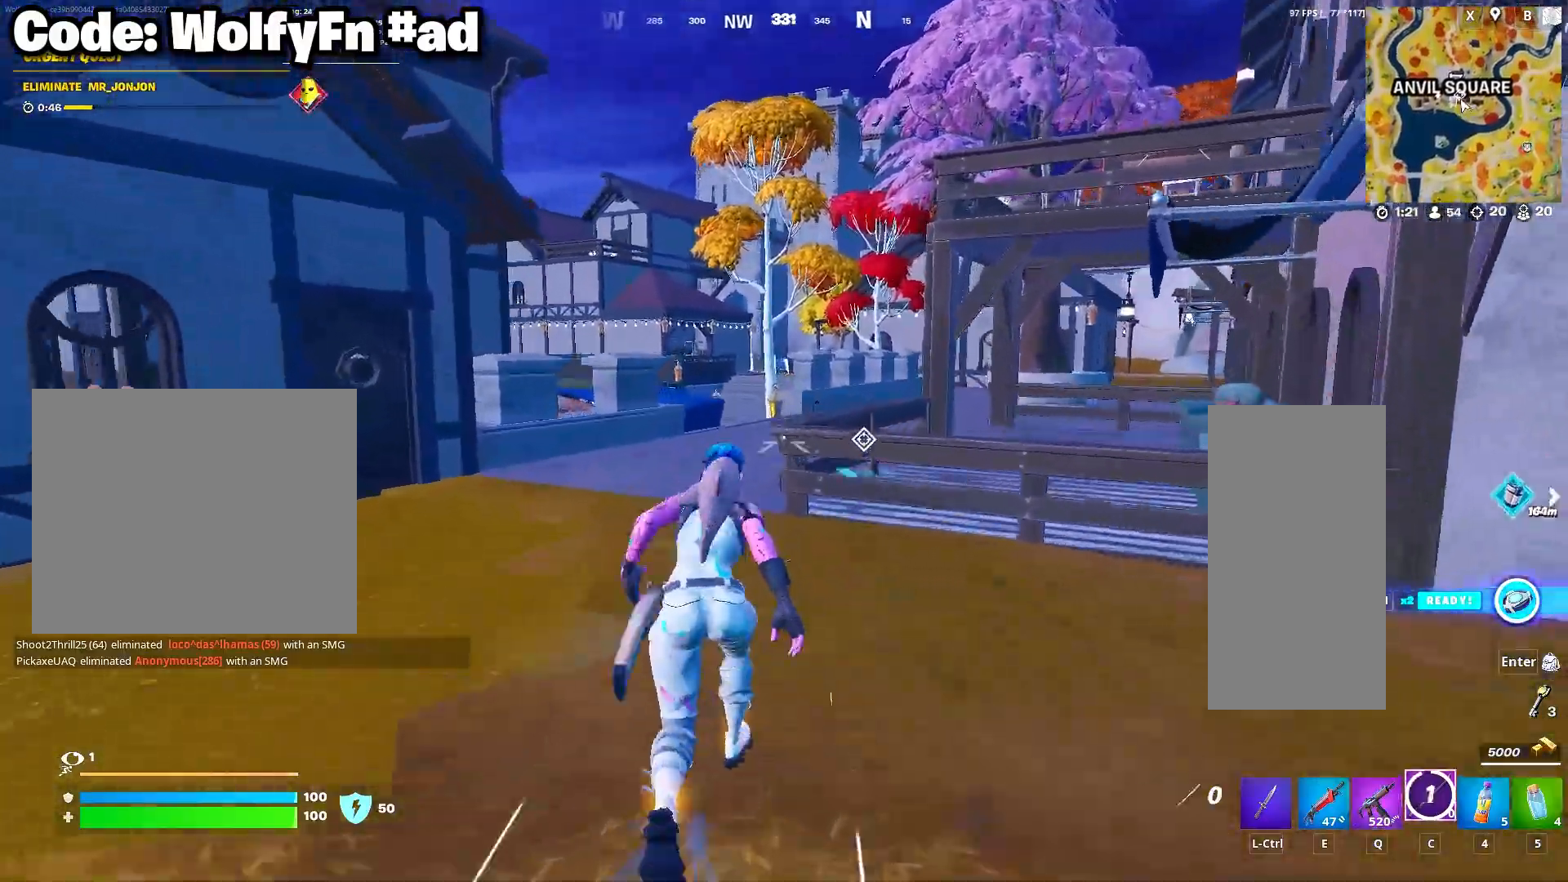
{"keys": ["w"], "mouse": [], "mouse_move": "still", "events": [[83, "space", "down"], [283, "space", "up"]]}
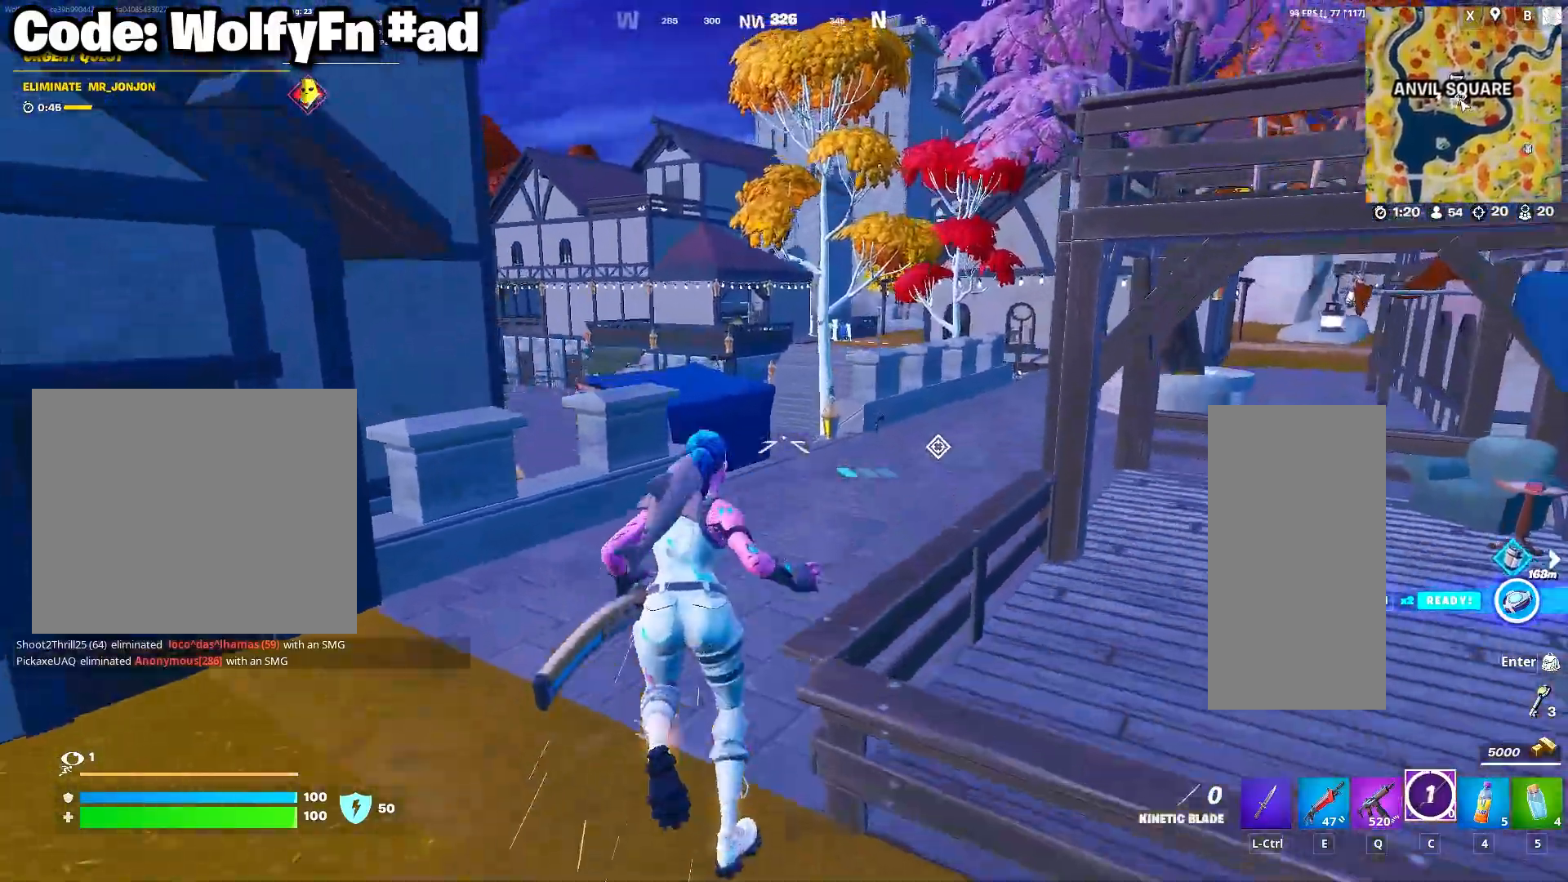
{"keys": ["d", "w"], "mouse": [], "mouse_move": "still", "events": [[17, "d", "down"]]}
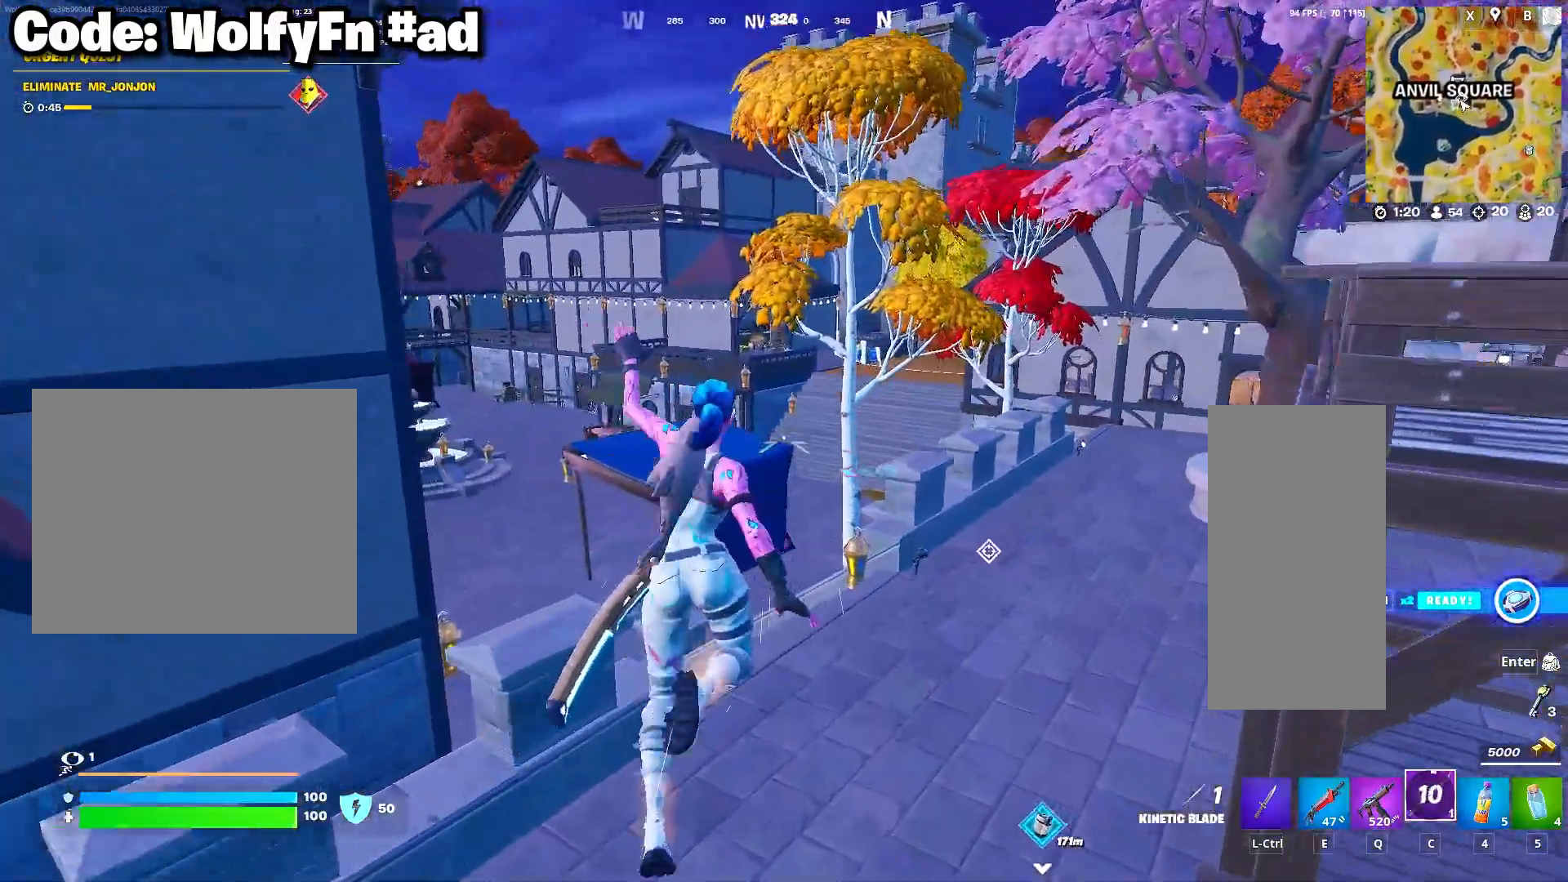
{"keys": ["w"], "mouse": [], "mouse_move": "still", "events": [[67, "d", "up"]]}
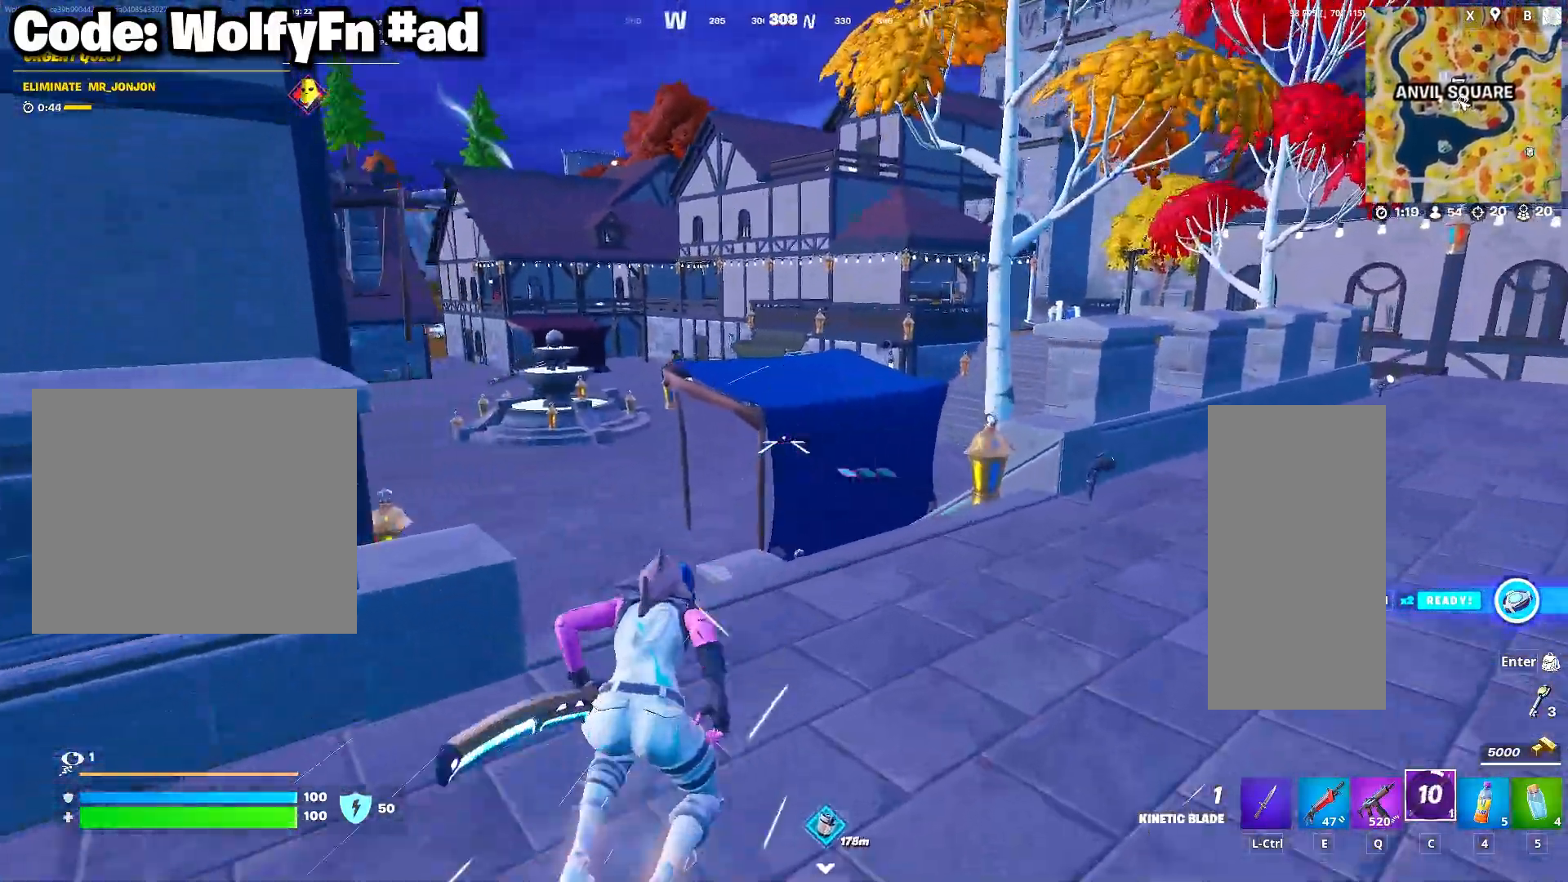
{"keys": ["w"], "mouse": [], "mouse_move": "still", "events": [[83, "space", "down"], [283, "space", "up"]]}
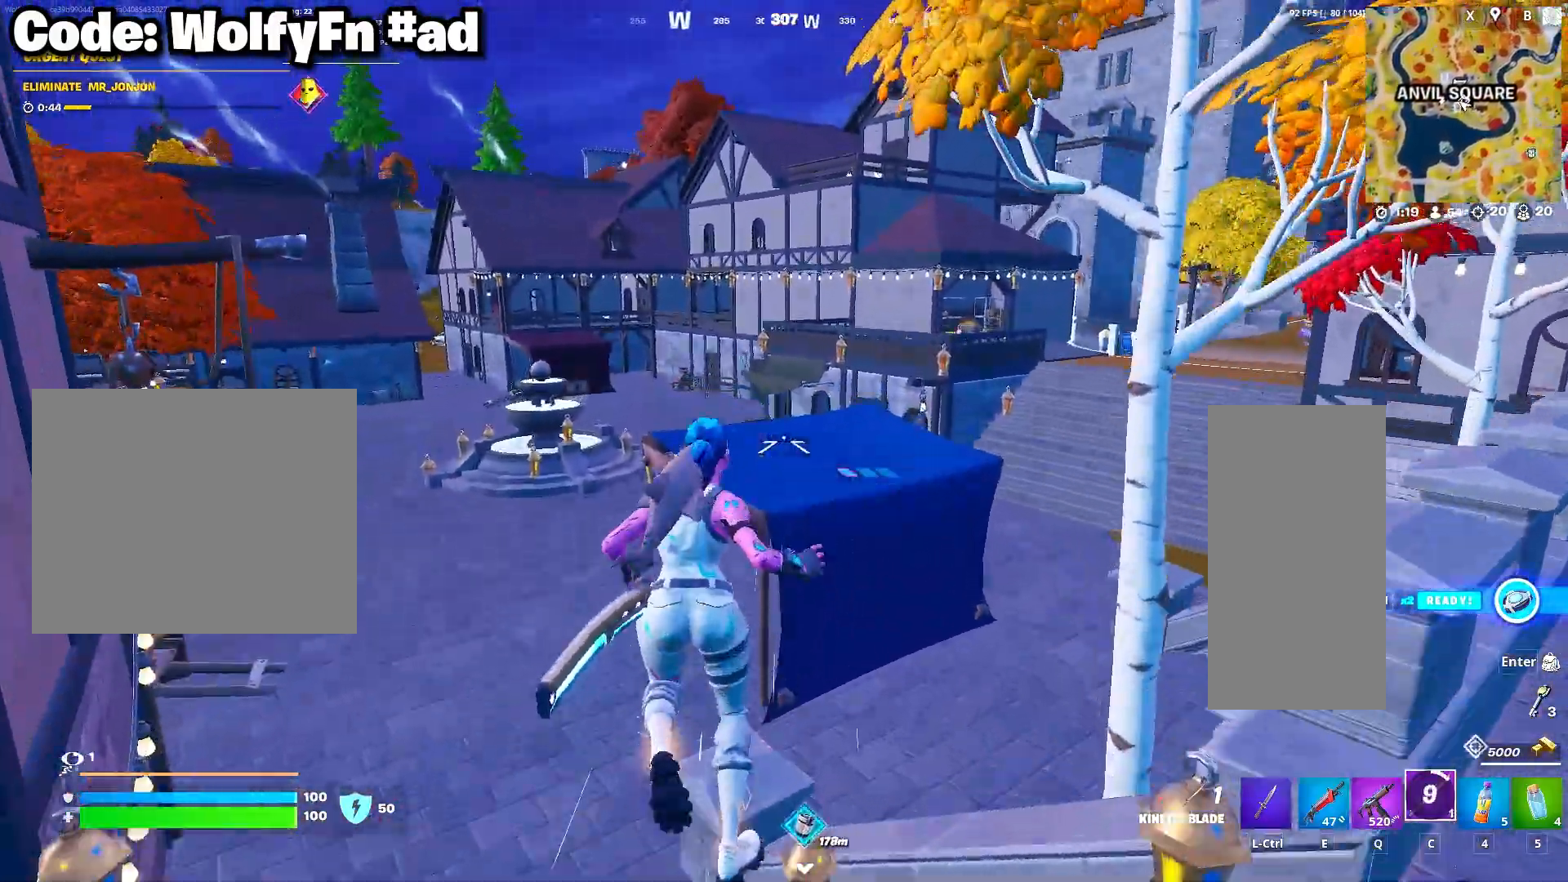
{"keys": ["w"], "mouse": [], "mouse_move": "up-right", "events": [[50, "mouse_right", "down"], [150, "mouse_right", "up"], [300, "mouse_right", "down"], [433, "mouse_right", "up"]]}
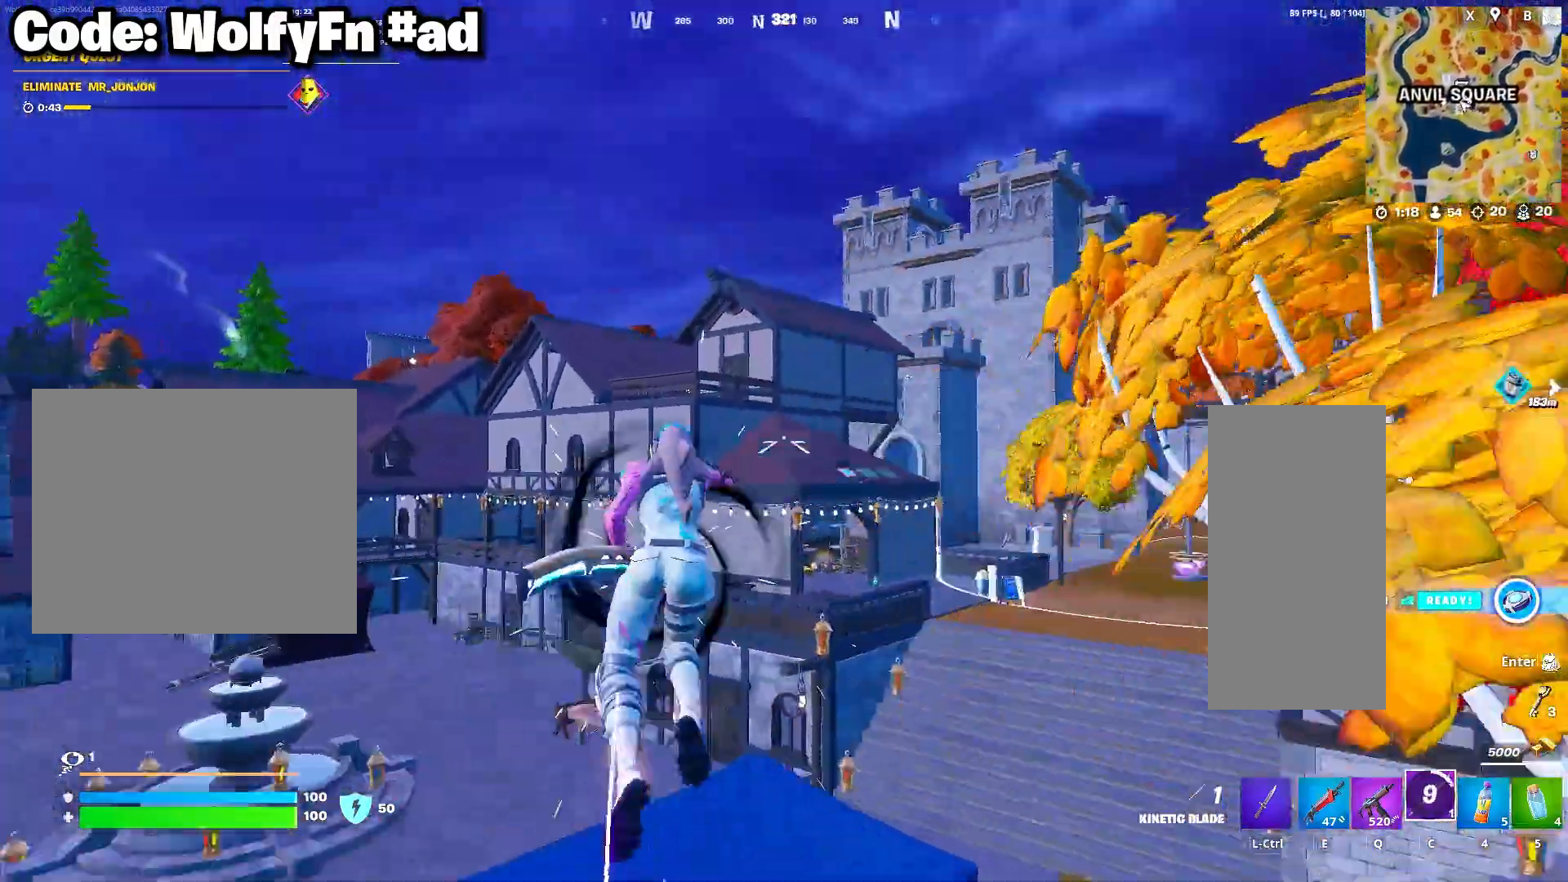
{"keys": ["w"], "mouse": [], "mouse_move": "still", "events": [[83, "mouse_right", "down"], [117, "mouse_right", "up"], [267, "mouse_right", "down"], [300, "mouse_right", "up"]]}
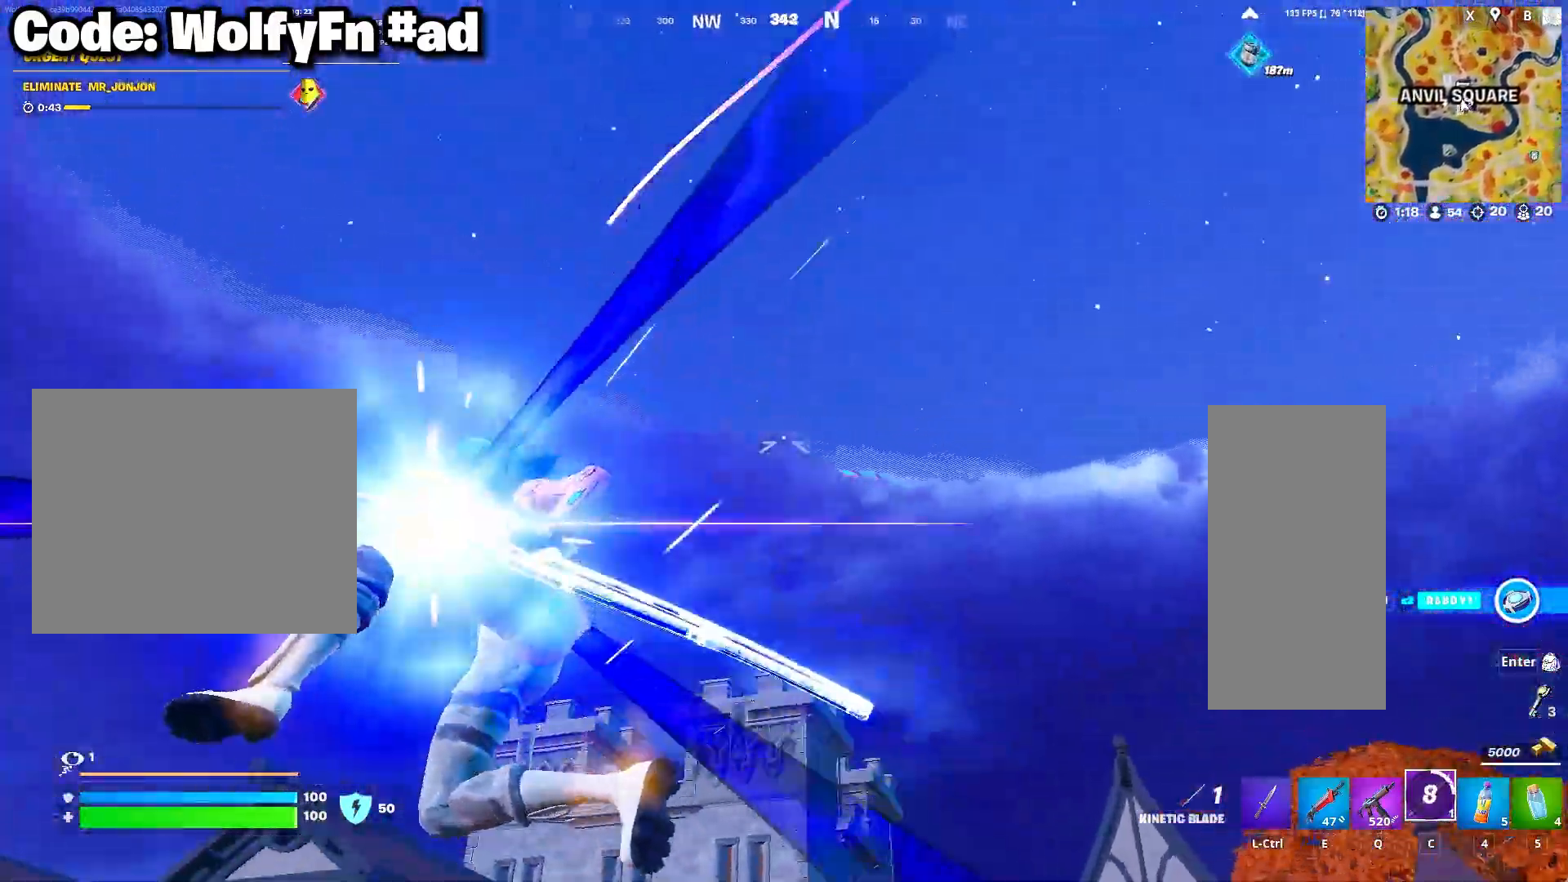
{"keys": ["w"], "mouse": [], "mouse_move": "down", "events": []}
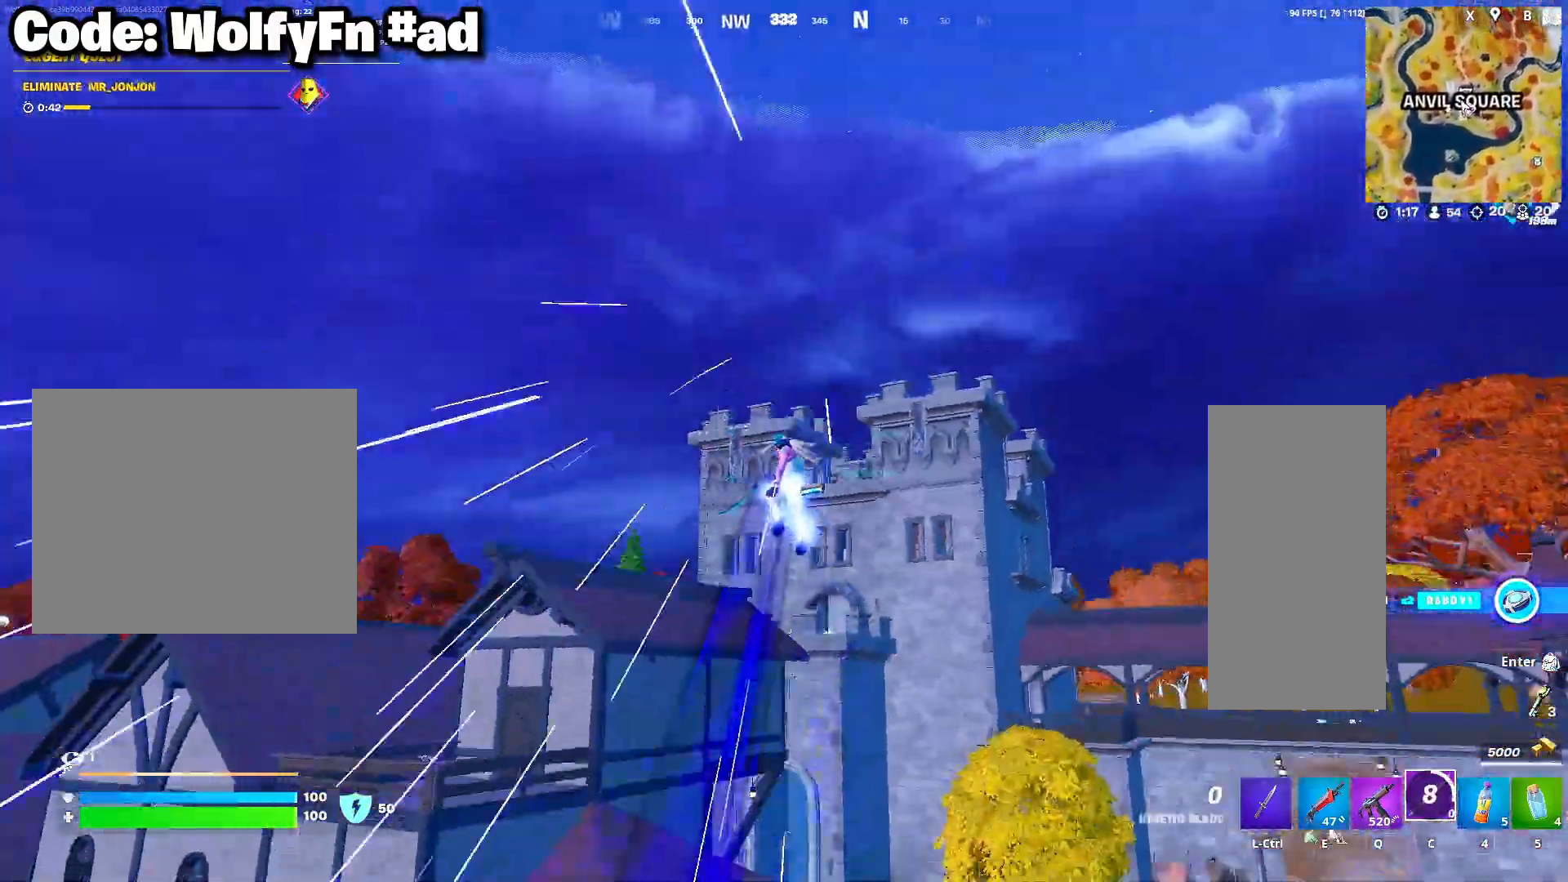
{"keys": ["d", "w"], "mouse": [], "mouse_move": "right", "events": [[17, "d", "down"]]}
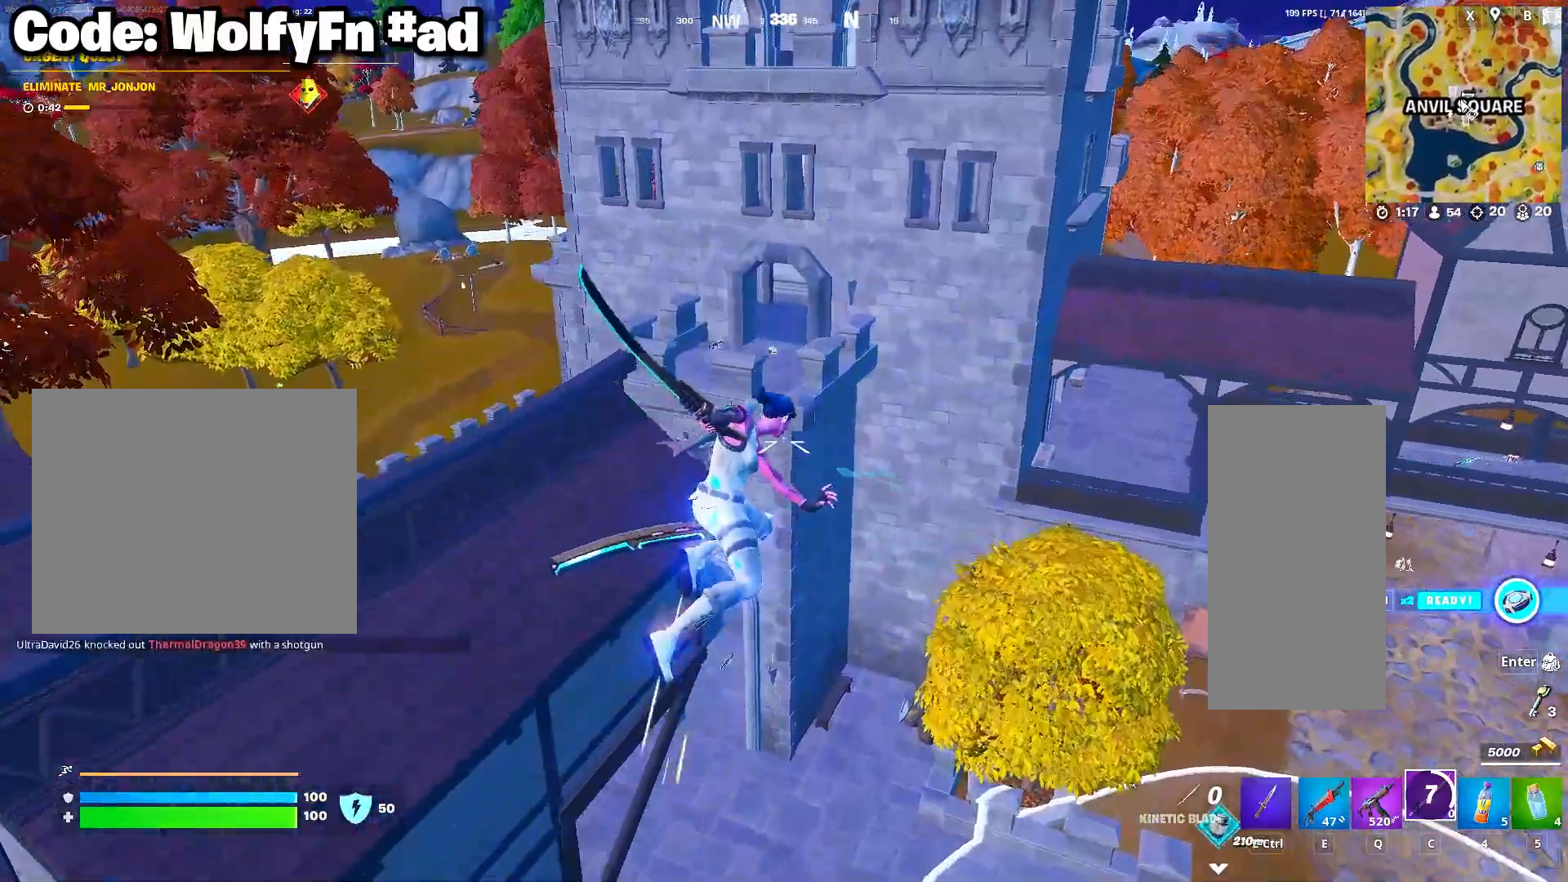
{"keys": ["d", "w"], "mouse": [], "mouse_move": "right", "events": []}
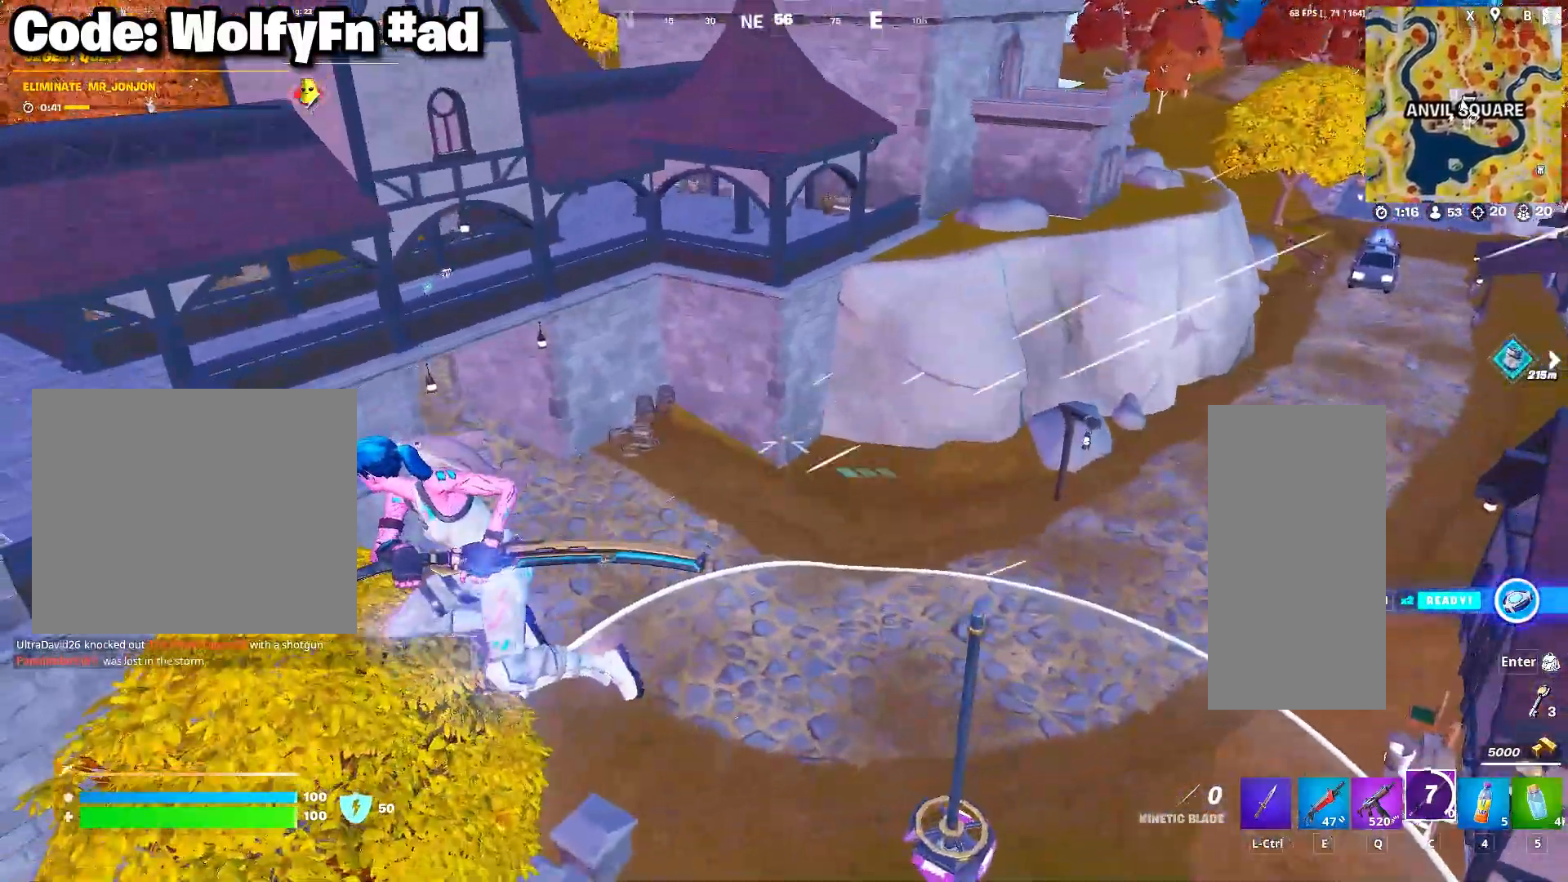
{"keys": ["d", "w"], "mouse": [], "mouse_move": "up-right", "events": []}
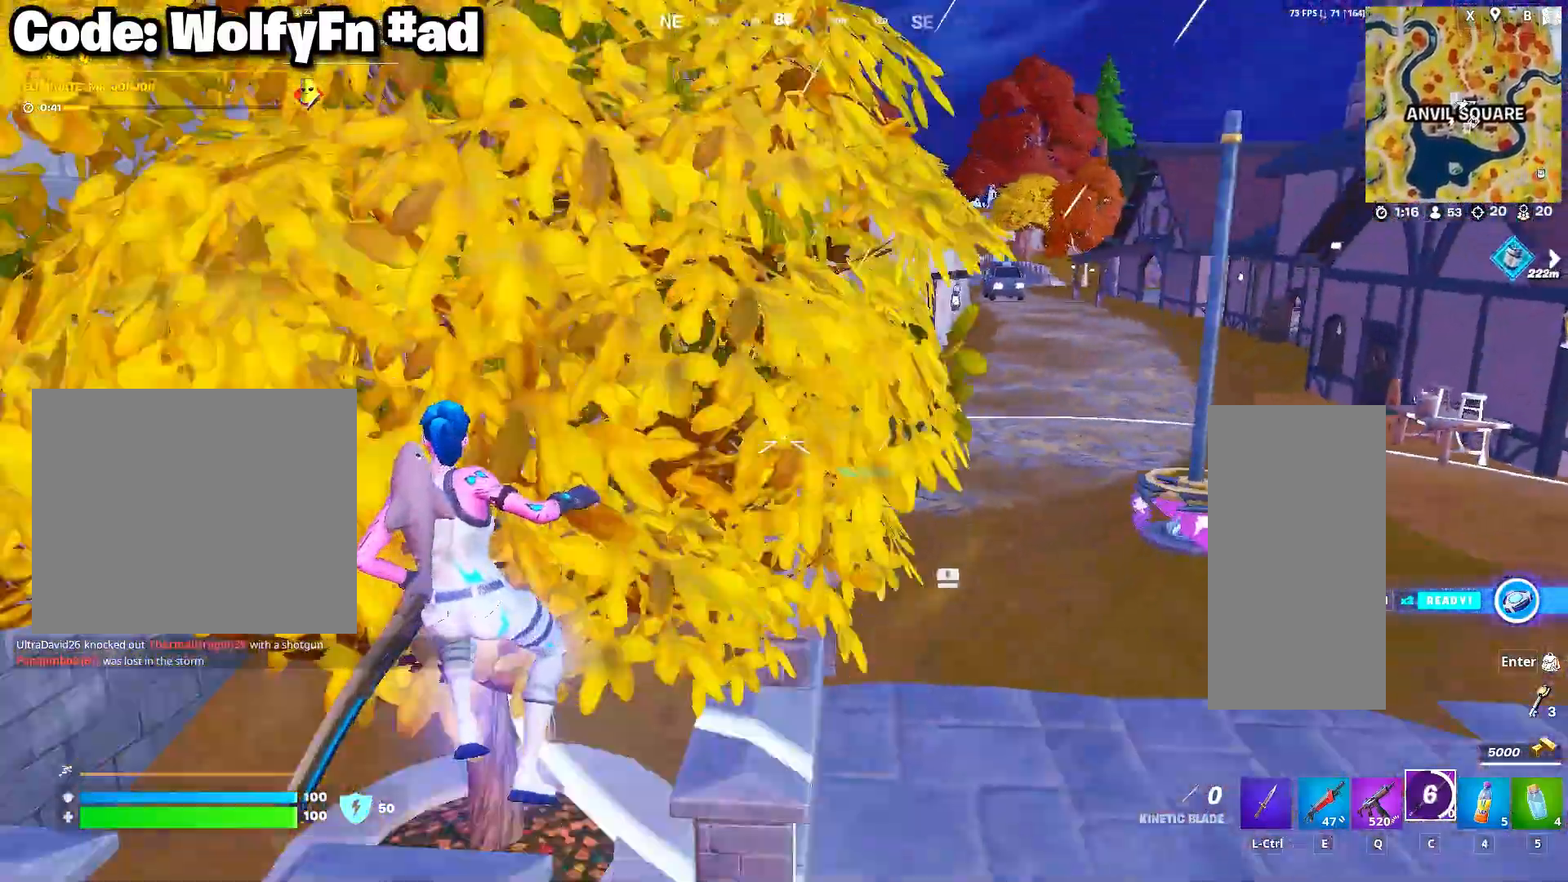
{"keys": ["d", "w"], "mouse": [], "mouse_move": "right", "events": [[100, "mouse_wheel", "down"], [250, "mouse_wheel", "up"], [333, "space", "down"], [383, "space", "up"]]}
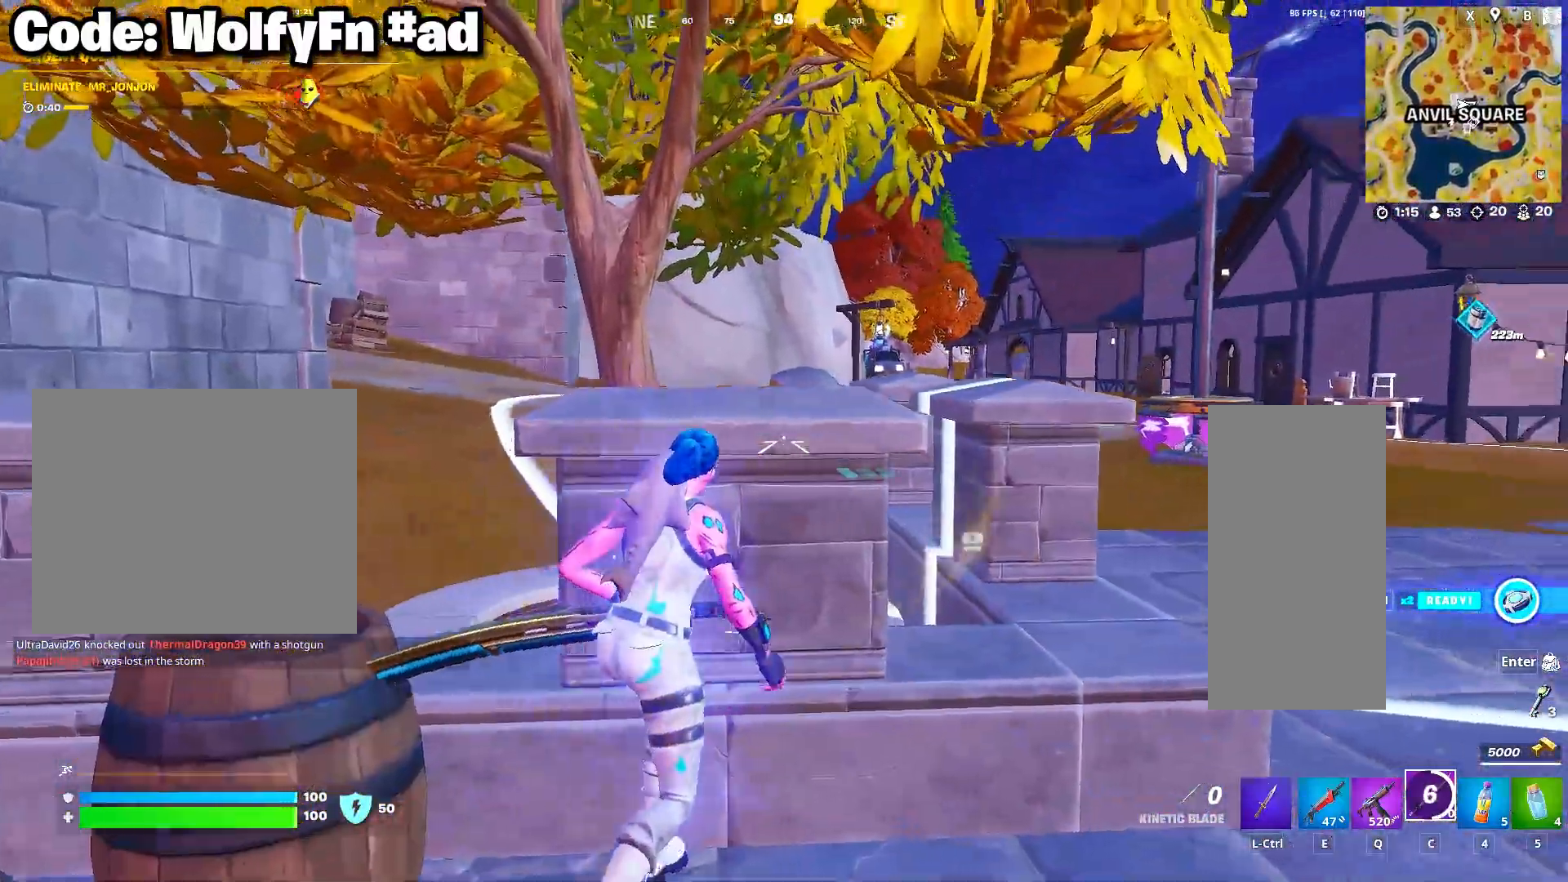
{"keys": ["4", "w"], "mouse": [], "mouse_move": "still", "events": [[267, "d", "up"], [400, "4", "down"]]}
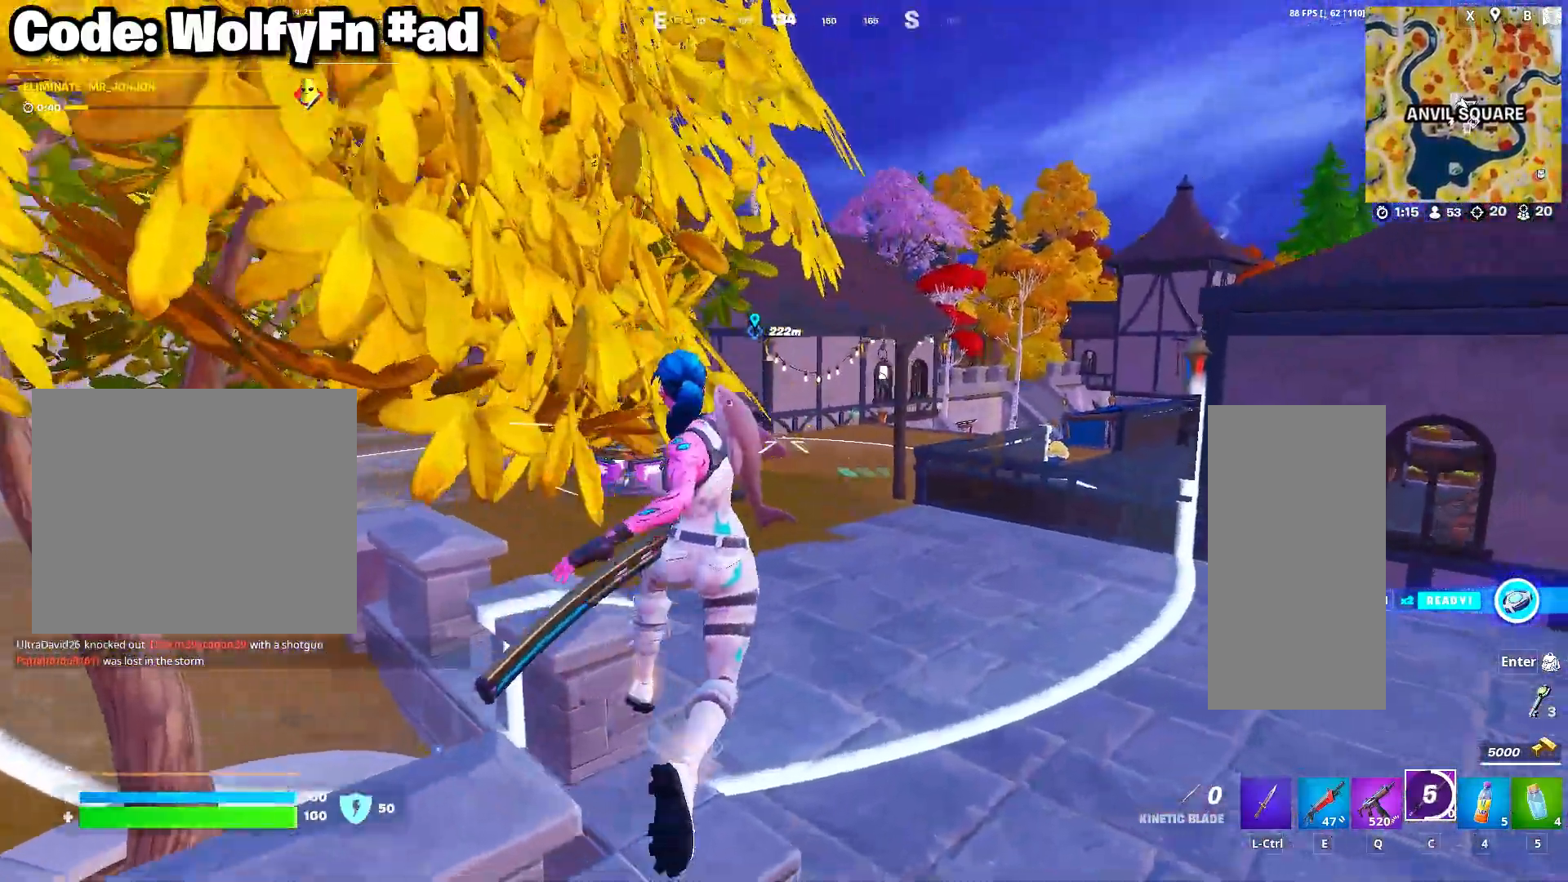
{"keys": ["w"], "mouse": [], "mouse_move": "left", "events": [[83, "4", "up"]]}
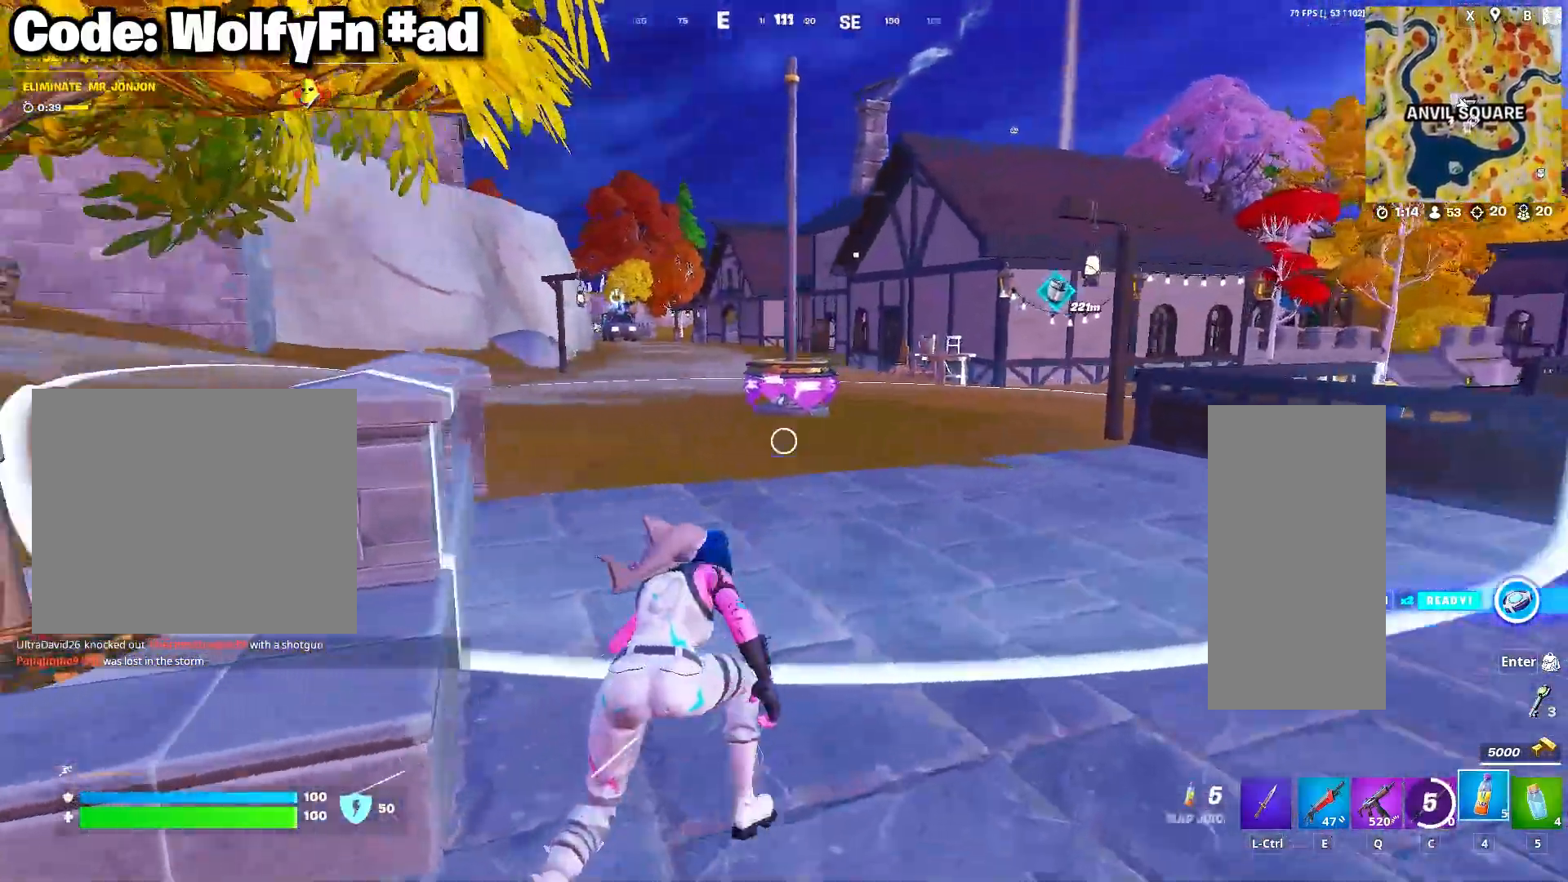
{"keys": ["w"], "mouse": [], "mouse_move": "still", "events": [[150, "mouse_left", "down"], [300, "mouse_left", "up"]]}
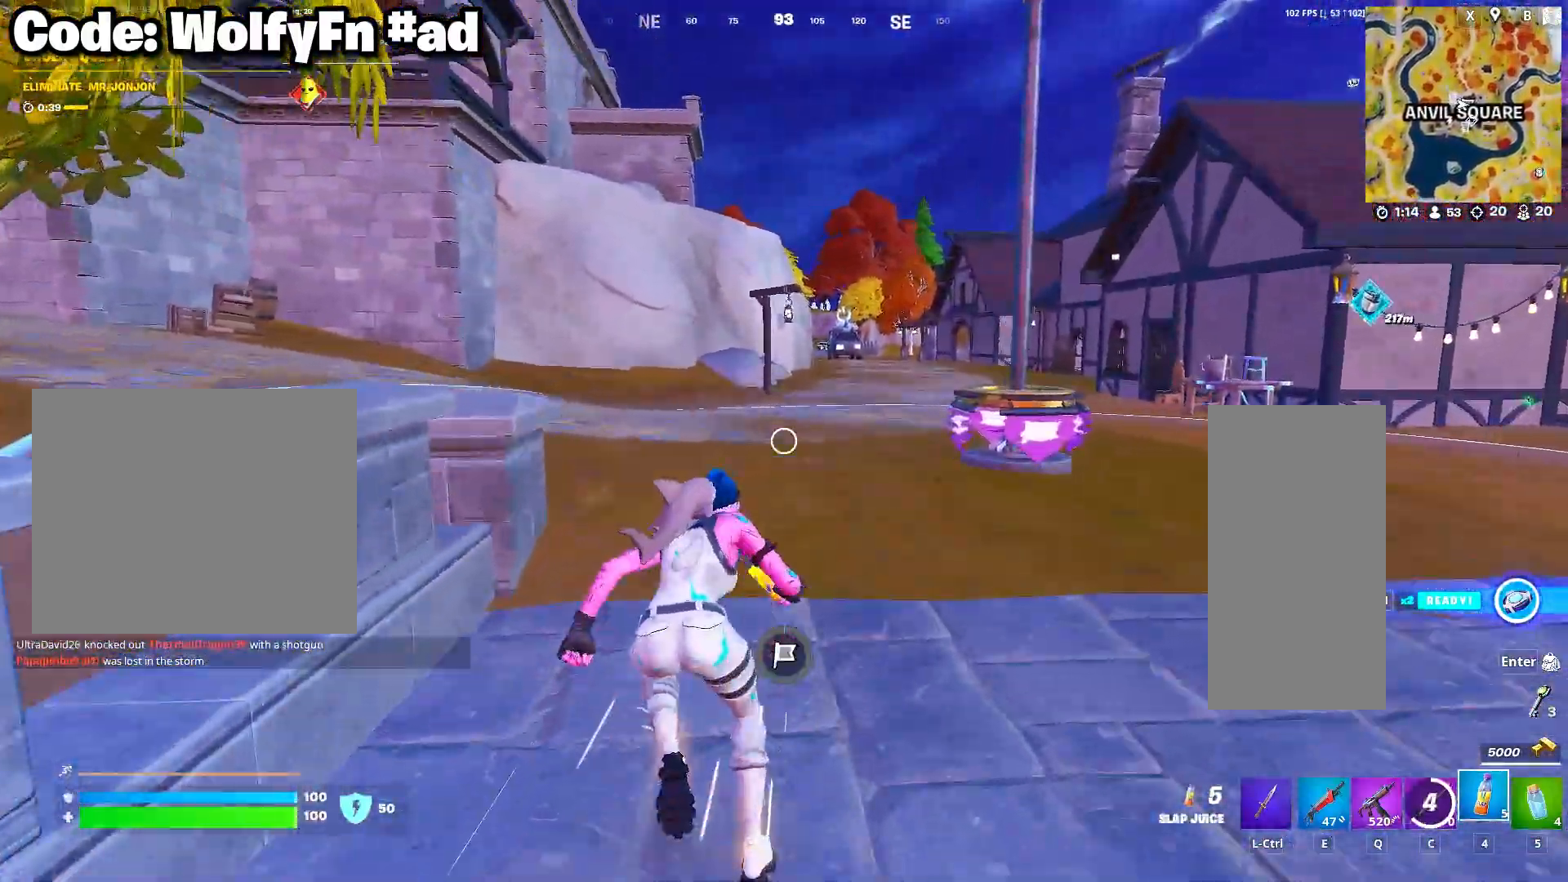
{"keys": ["a", "w"], "mouse": [], "mouse_move": "left", "events": [[33, "mouse_left", "down"], [117, "mouse_left", "up"], [167, "a", "down"], [217, "mouse_left", "down"], [267, "mouse_left", "up"], [317, "space", "down"], [500, "space", "up"]]}
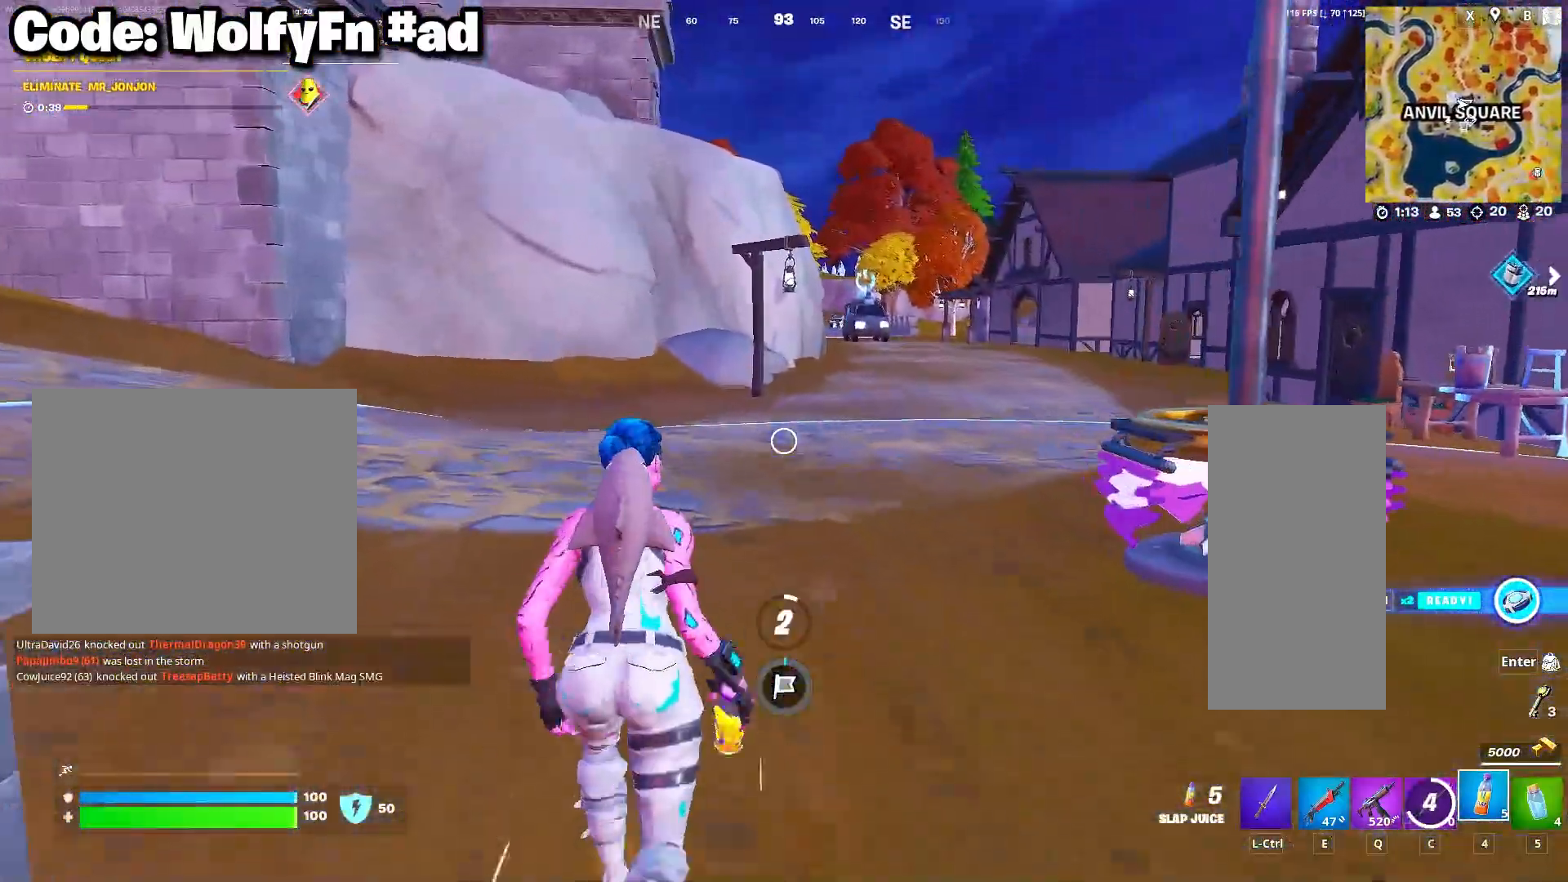
{"keys": ["a", "w"], "mouse": [], "mouse_move": "still", "events": []}
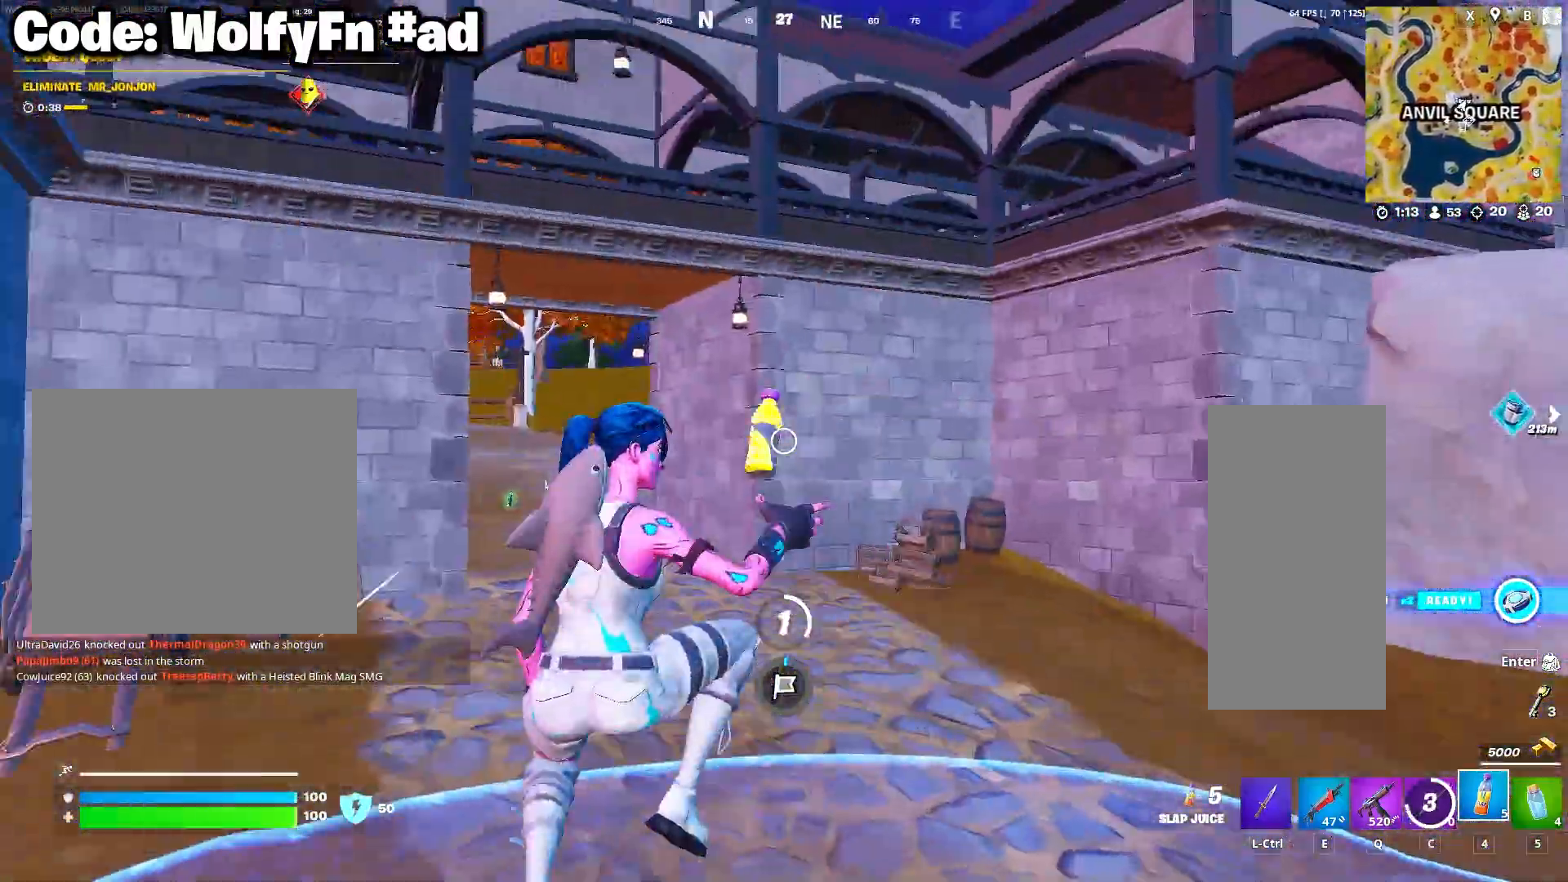
{"keys": ["w"], "mouse": [], "mouse_move": "left", "events": [[150, "a", "up"]]}
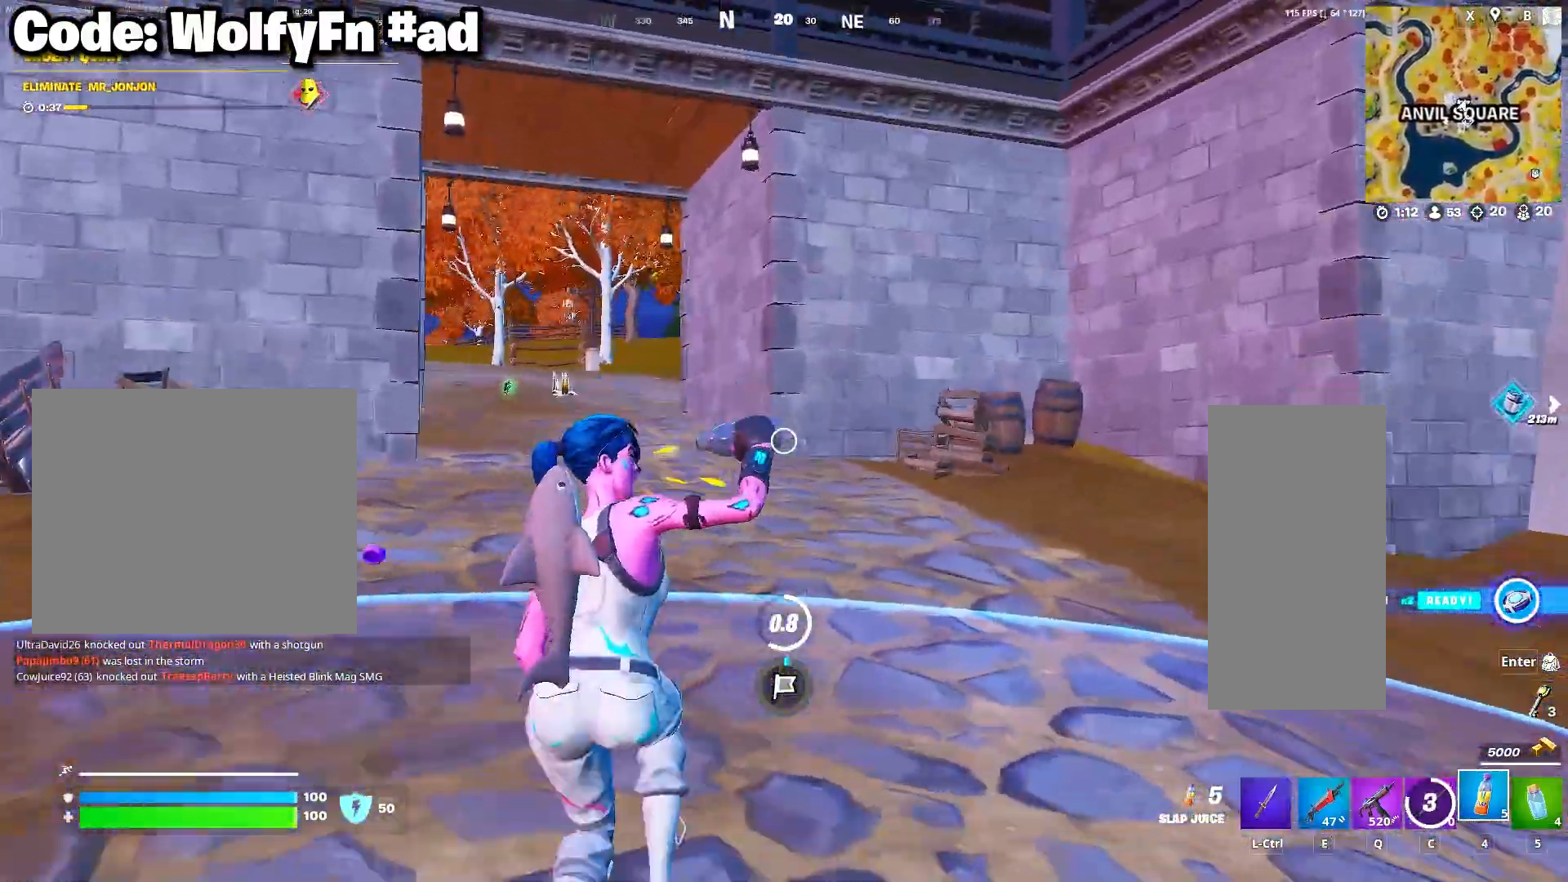
{"keys": ["w"], "mouse": [], "mouse_move": "still", "events": []}
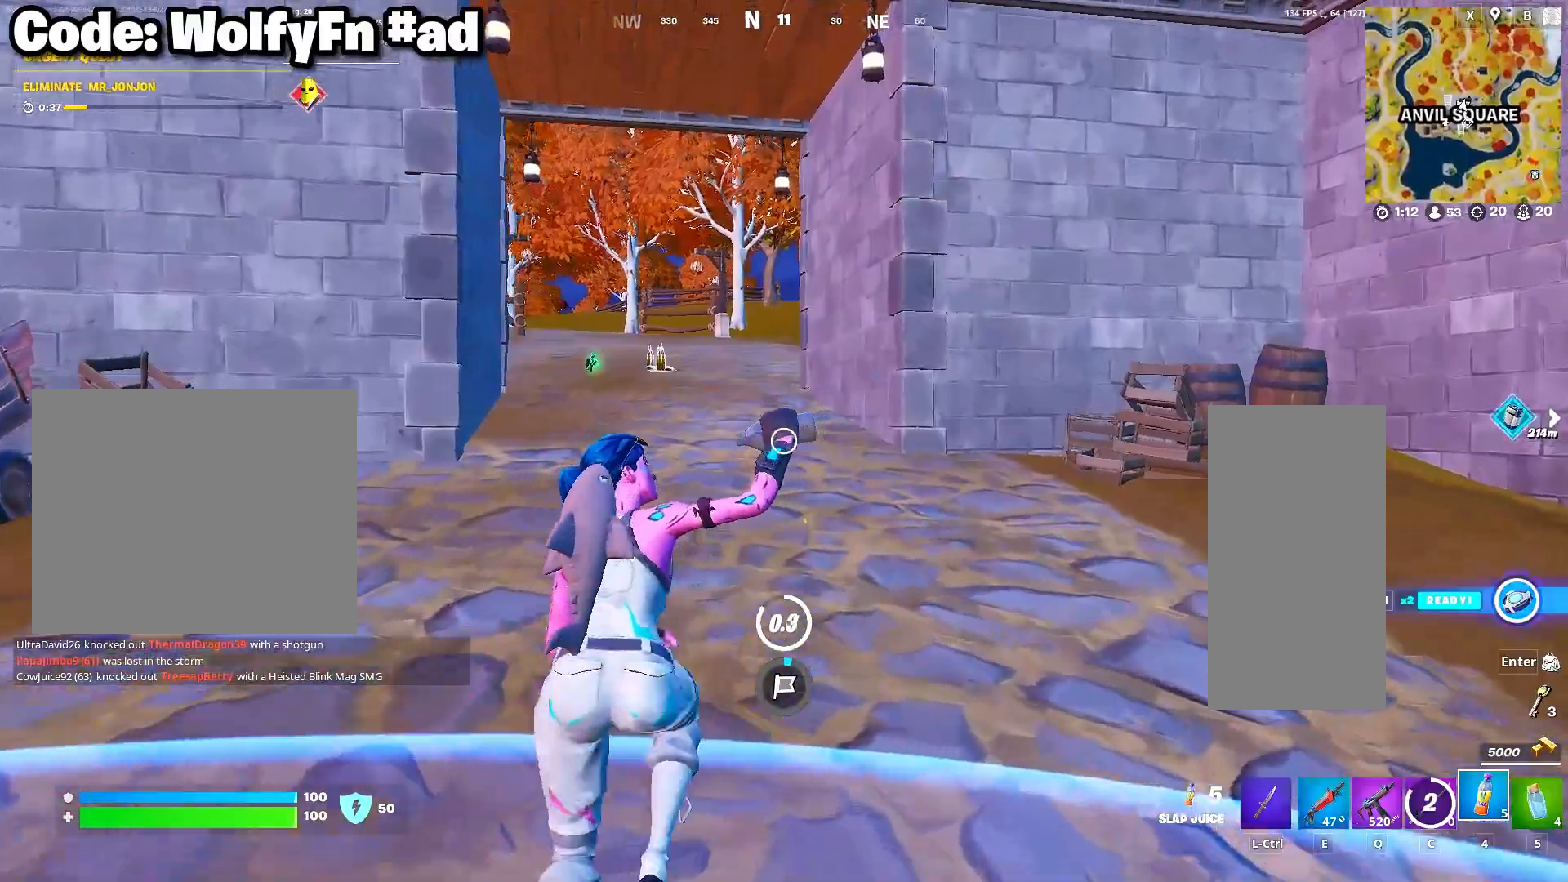
{"keys": ["w"], "mouse": ["wheel"], "mouse_move": "still", "events": [[467, "mouse_wheel", "down"]]}
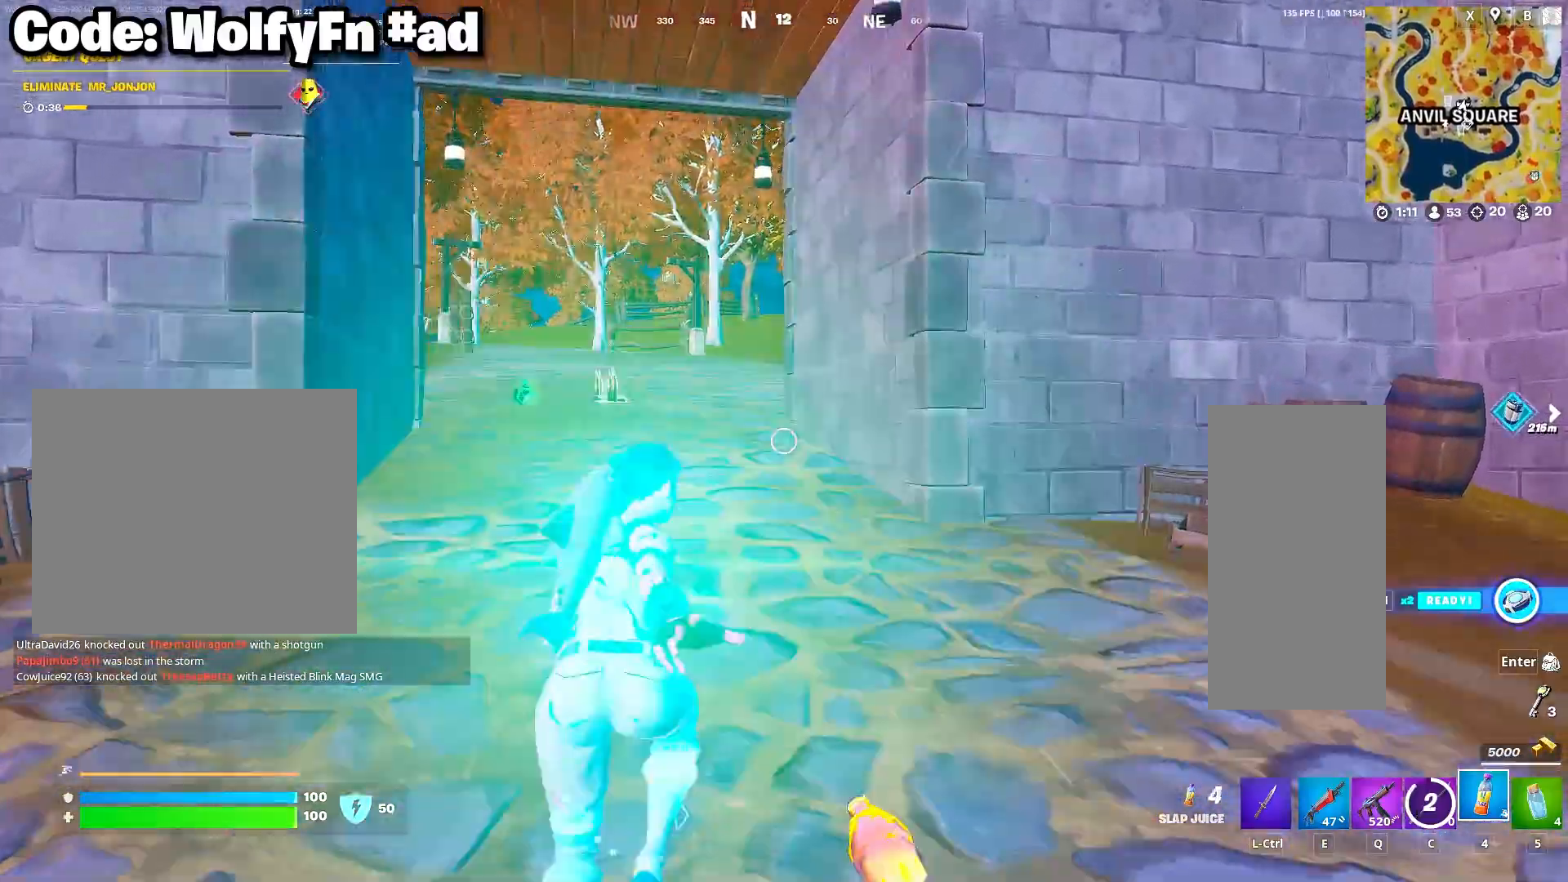
{"keys": ["w"], "mouse": [], "mouse_move": "still", "events": [[50, "mouse_wheel", "up"], [100, "a", "down"], [383, "a", "up"], [383, "c", "down"], [483, "c", "up"]]}
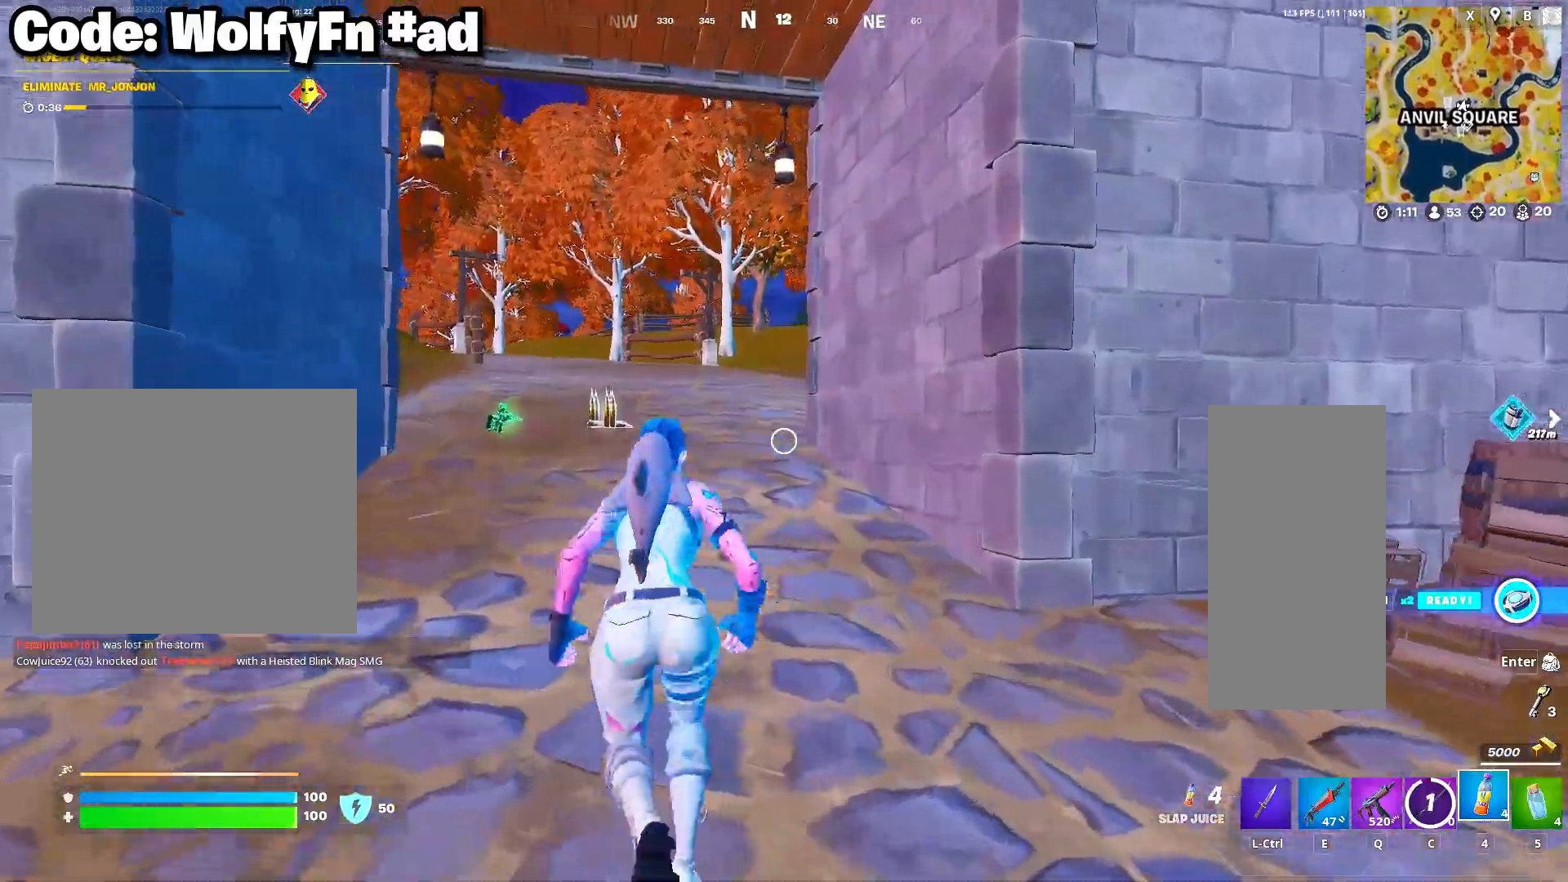
{"keys": ["d", "w"], "mouse": [], "mouse_move": "still", "events": [[67, "a", "down"], [317, "a", "up"], [500, "d", "down"]]}
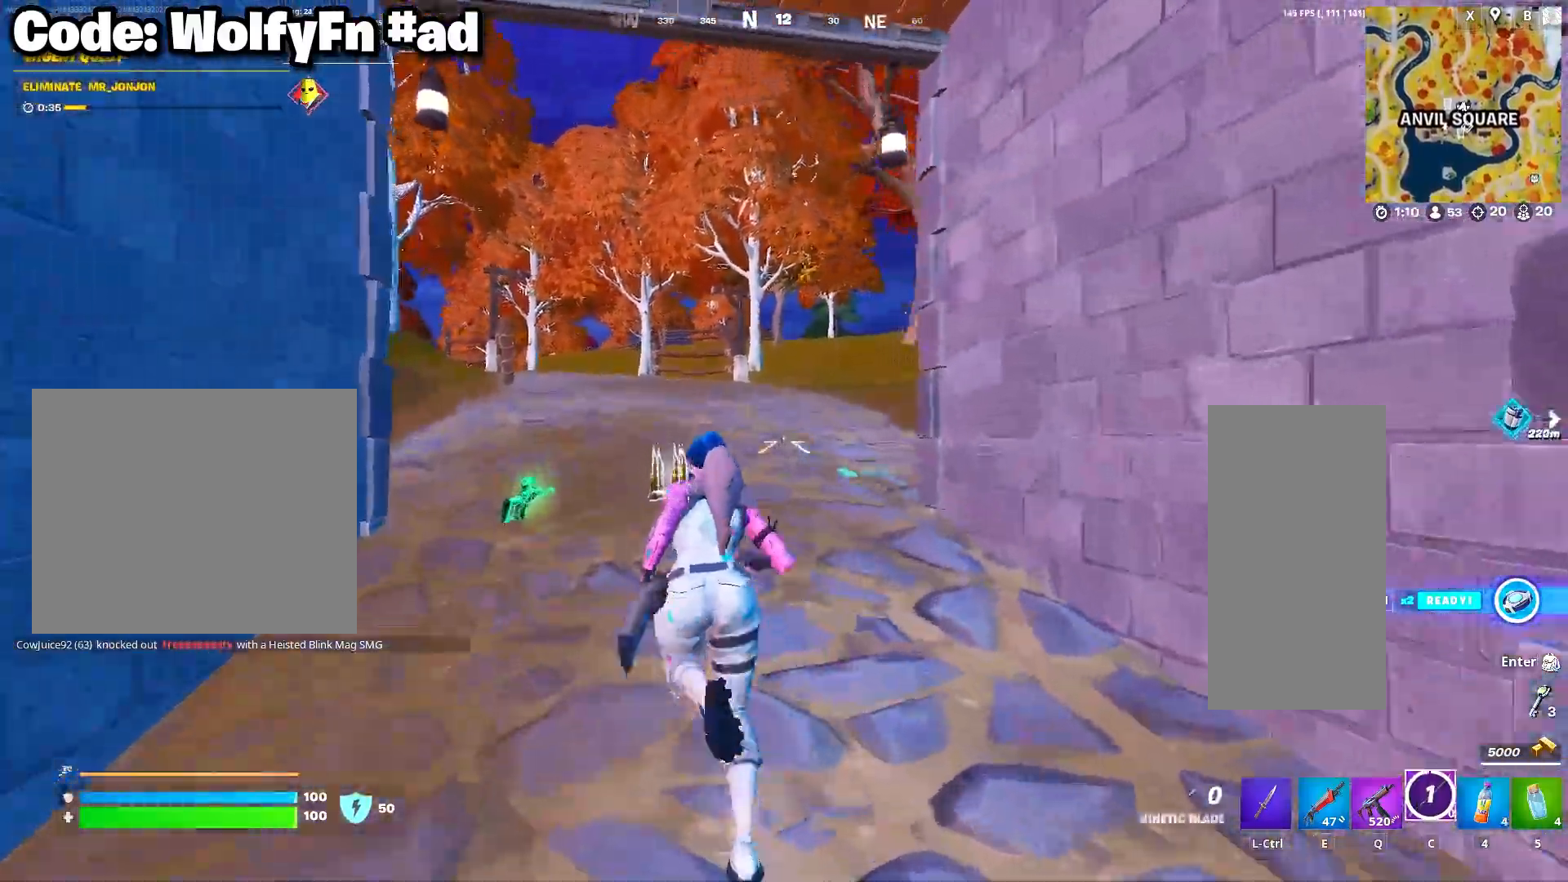
{"keys": ["w"], "mouse": [], "mouse_move": "still", "events": [[83, "d", "up"]]}
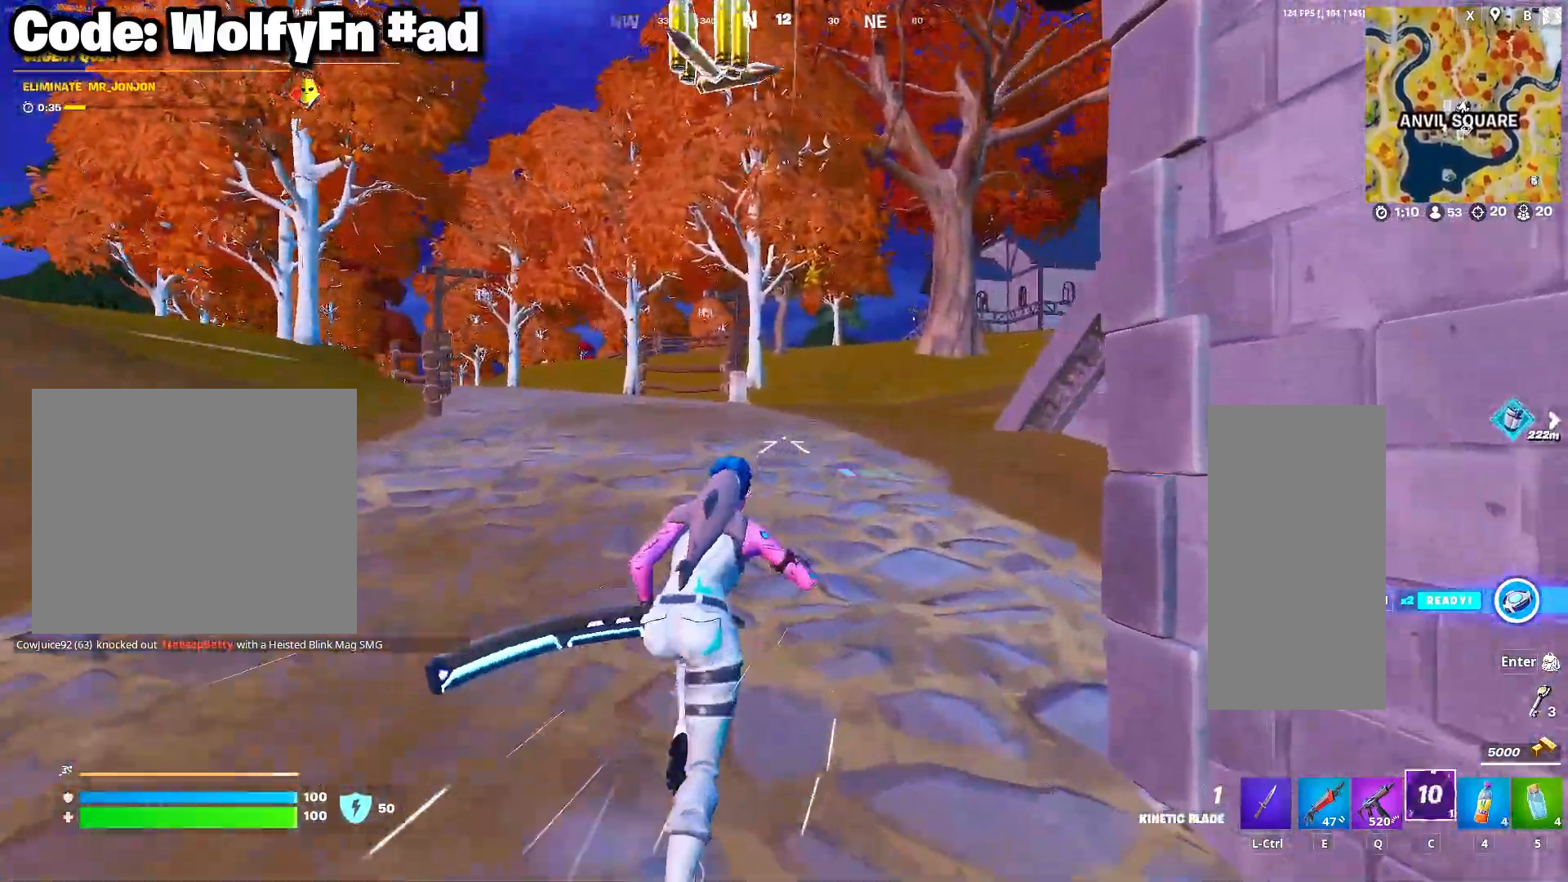
{"keys": ["d", "w"], "mouse": [], "mouse_move": "still", "events": [[250, "d", "down"]]}
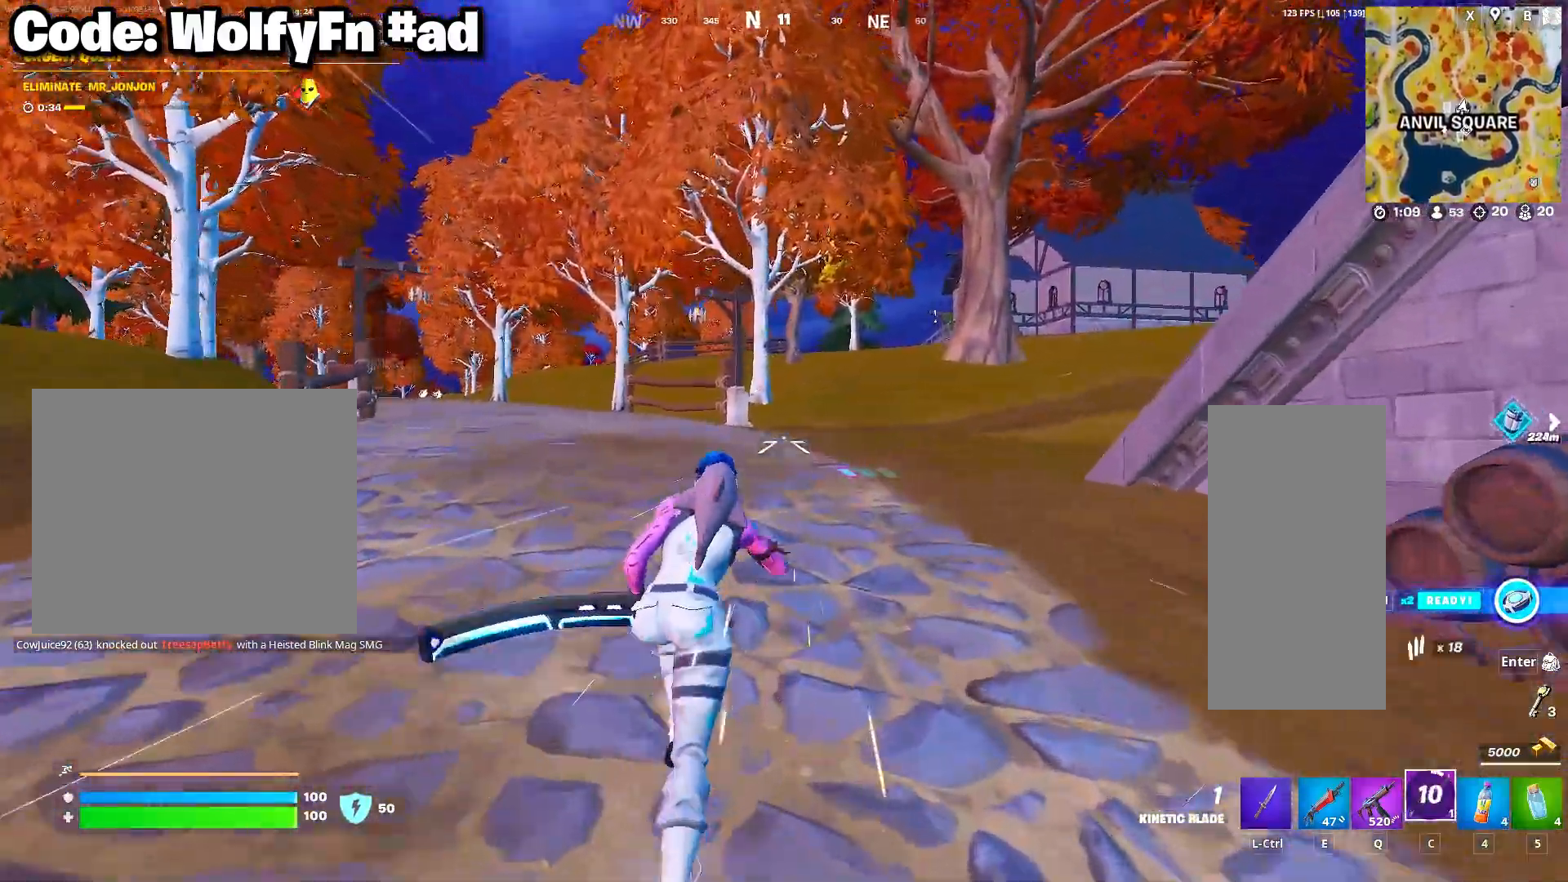
{"keys": ["d", "space", "w"], "mouse": [], "mouse_move": "left", "events": [[450, "space", "down"]]}
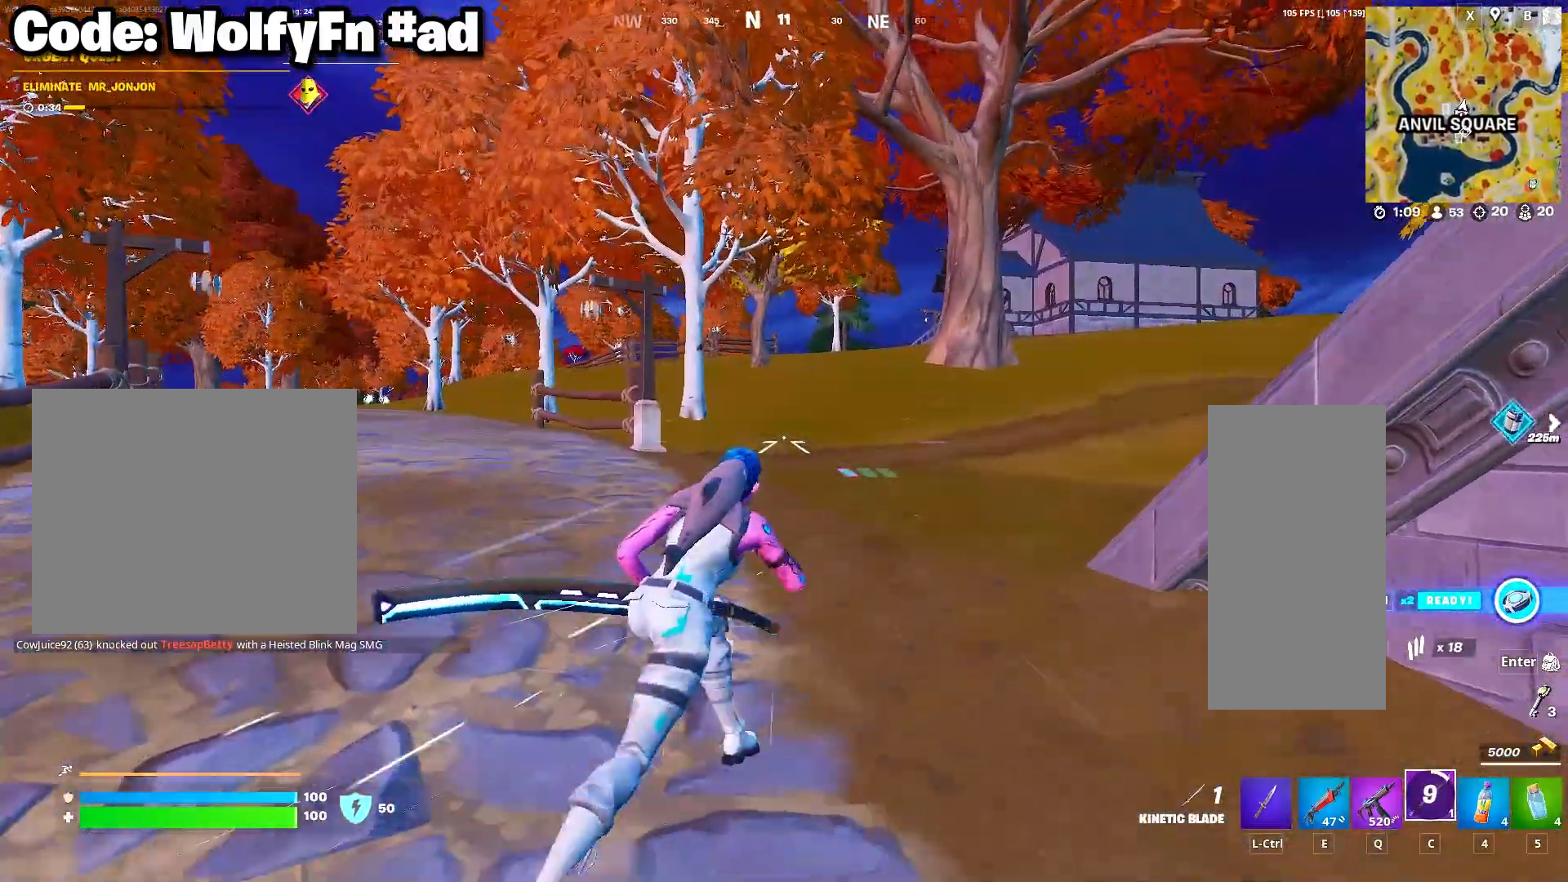
{"keys": ["d", "w"], "mouse": [], "mouse_move": "right", "events": [[133, "space", "up"]]}
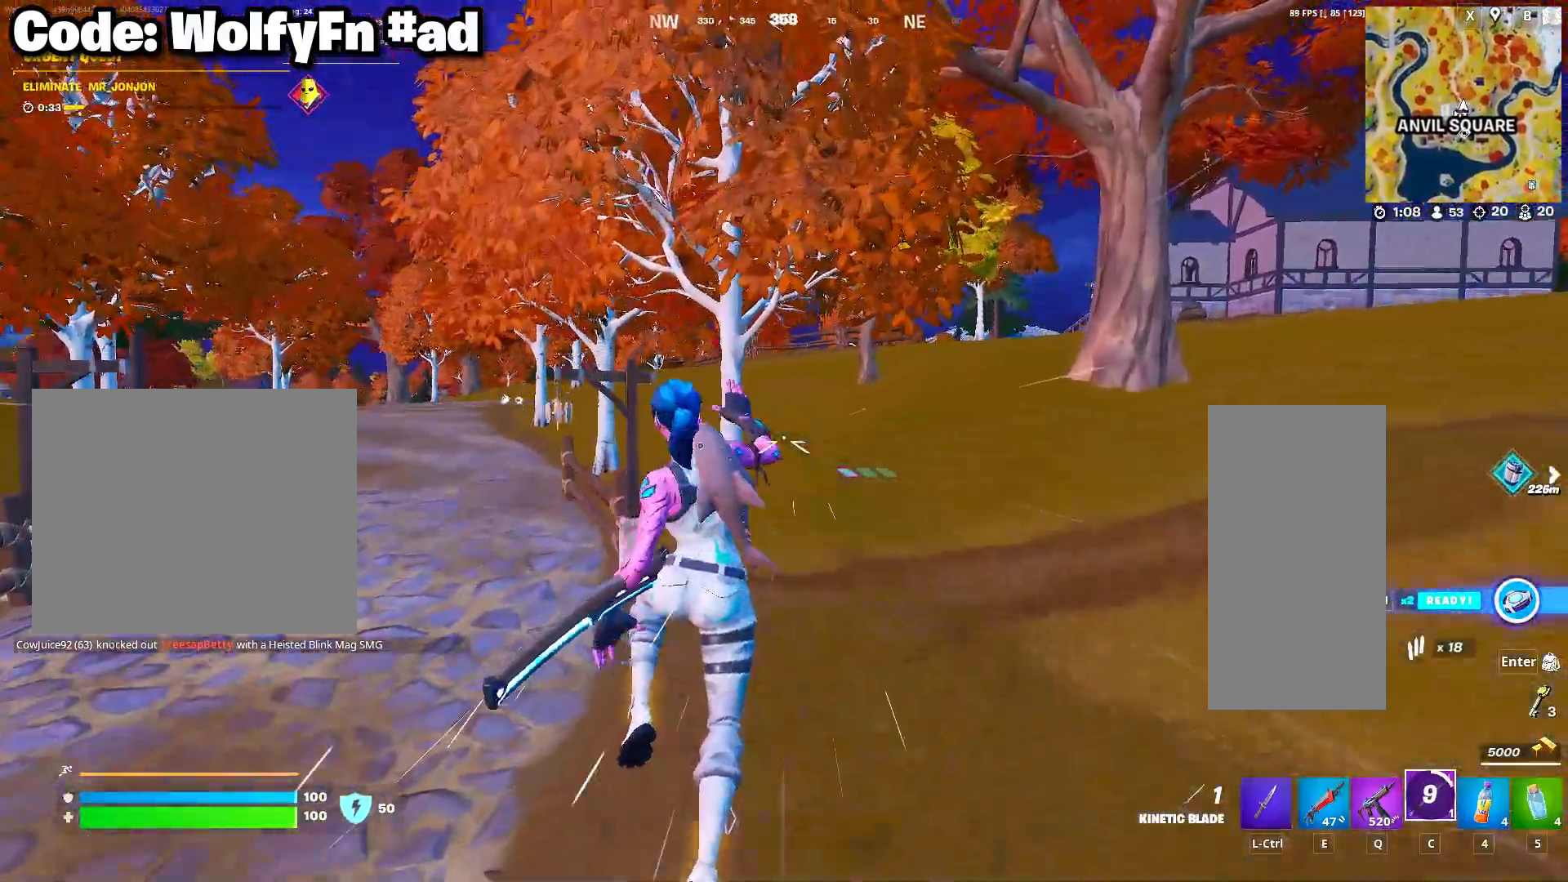
{"keys": ["d", "w"], "mouse": [], "mouse_move": "right", "events": []}
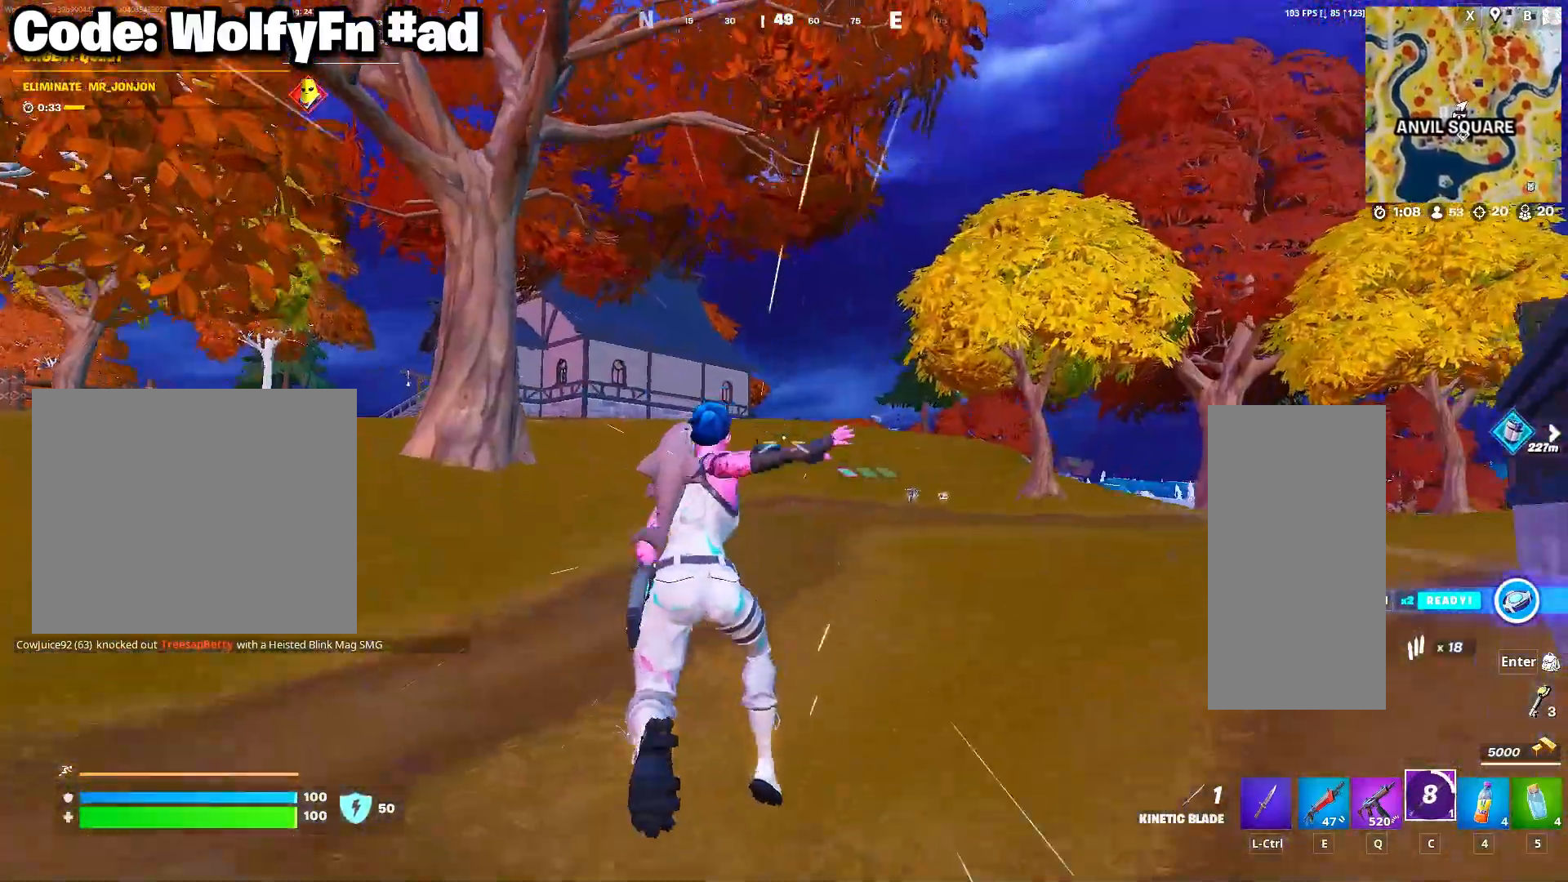
{"keys": ["w"], "mouse": [], "mouse_move": "still", "events": [[217, "d", "up"]]}
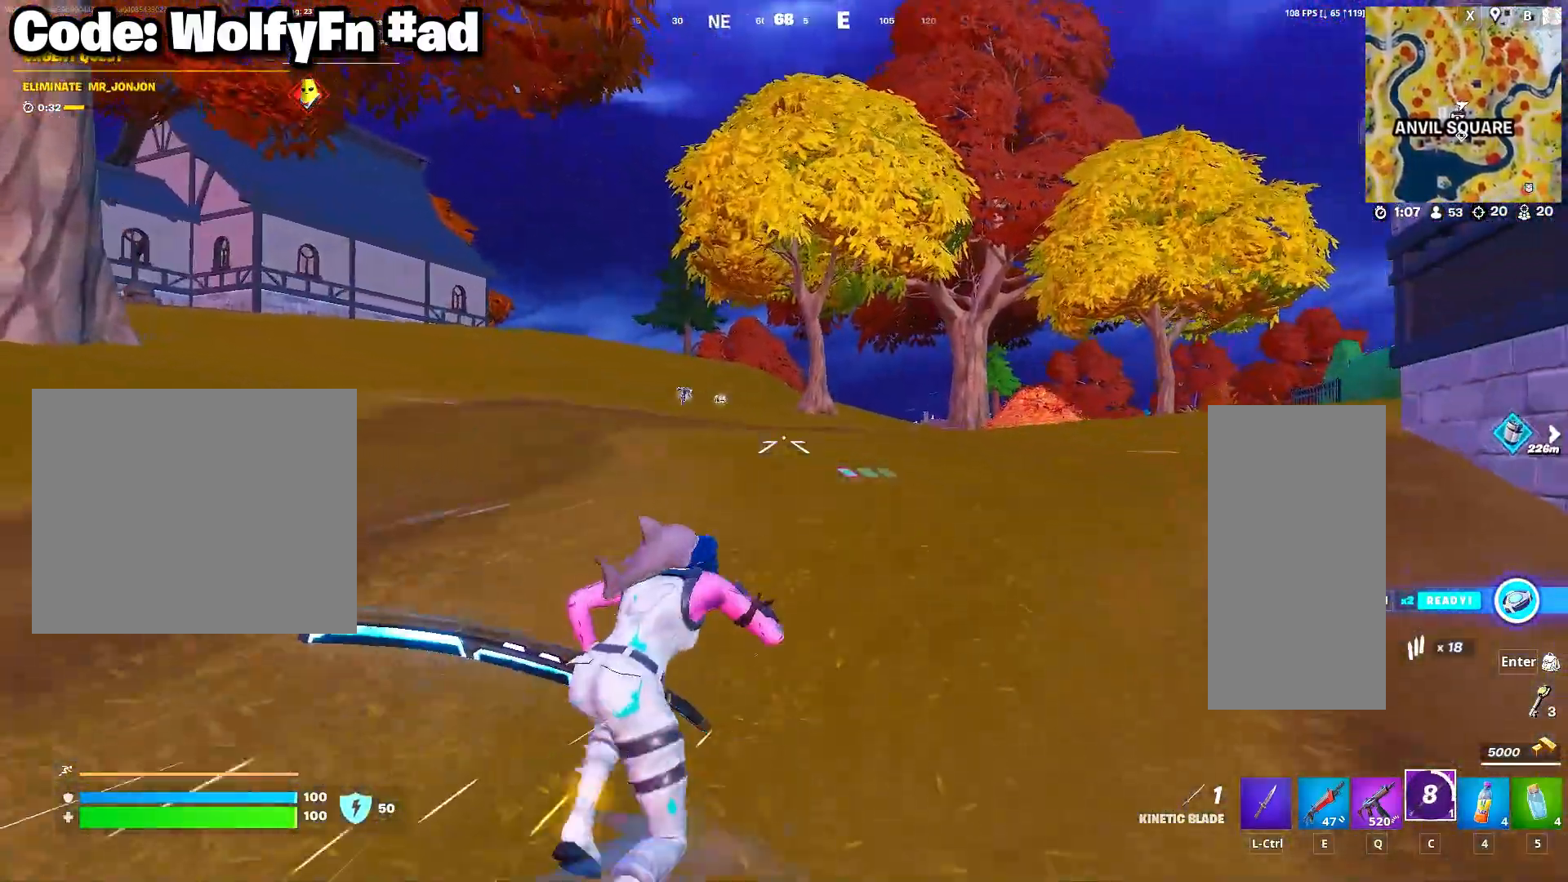
{"keys": ["a", "w"], "mouse": [], "mouse_move": "still", "events": [[83, "space", "down"], [233, "space", "up"], [333, "a", "down"]]}
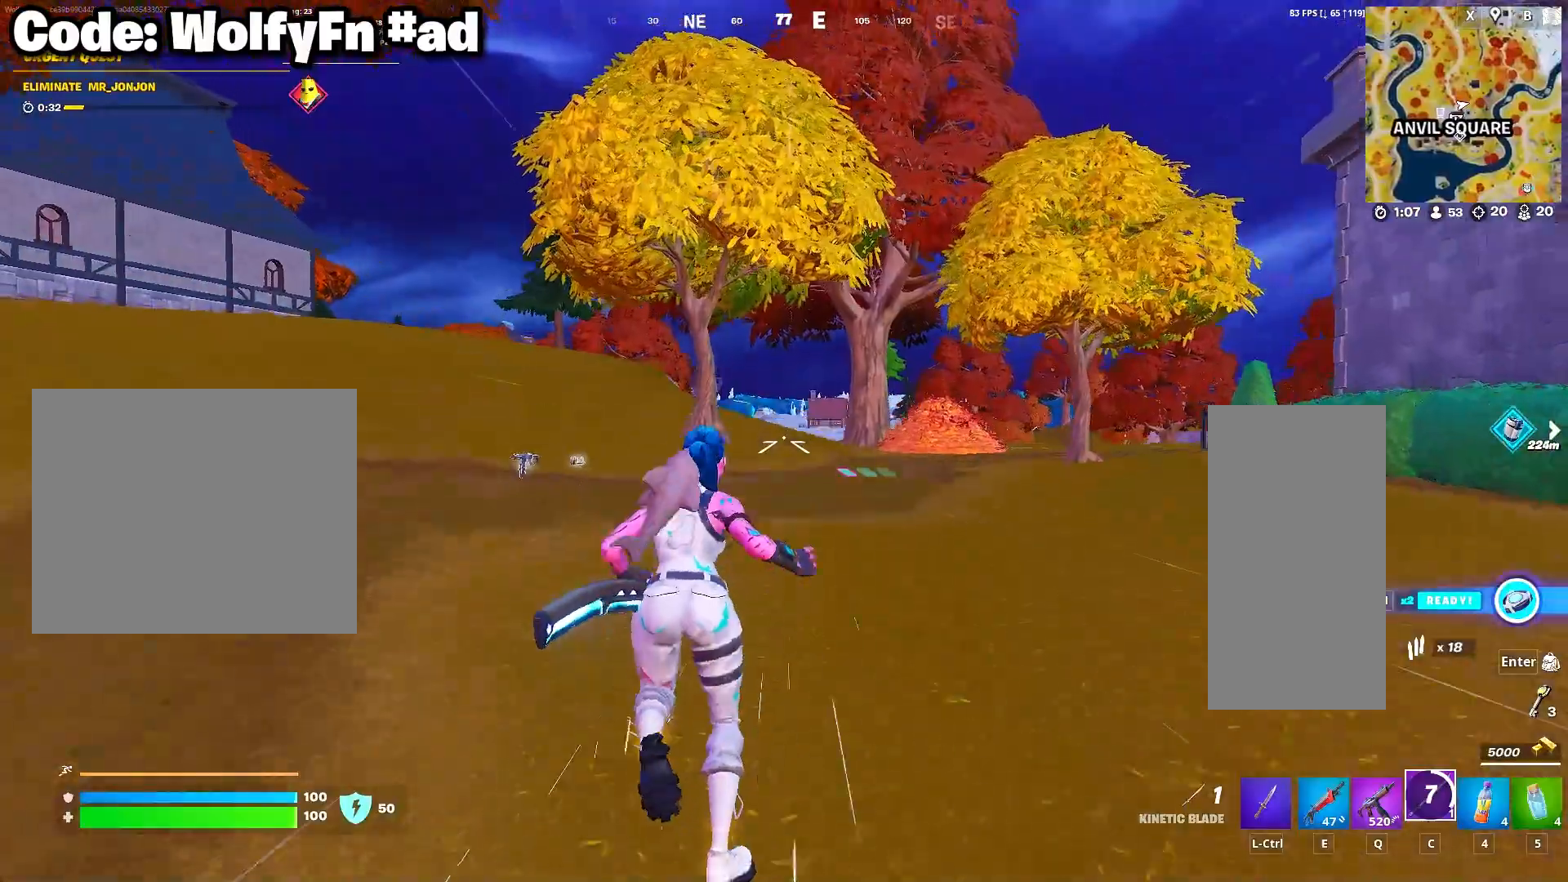
{"keys": ["w"], "mouse": [], "mouse_move": "left", "events": [[483, "a", "up"]]}